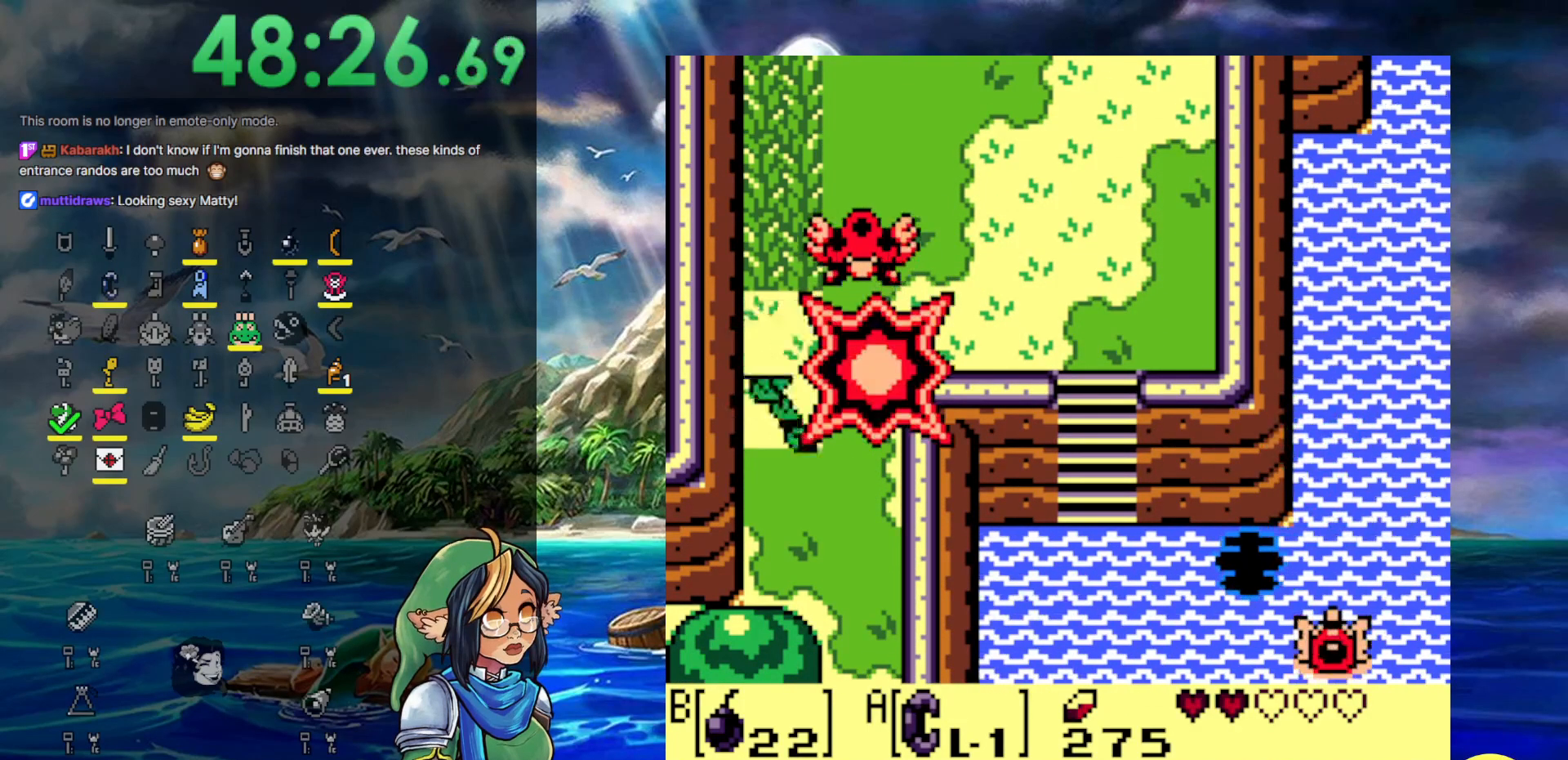
Gameplay with a controller (Nintendo layout); each line is a JSON object with the inputs held at the frame after it. "events" lists button and stick changes between this image and that frame as [ms after this image, input, new state], when the widget could be followed in between. Not read: DPAD_UP L3 R3.
{"buttons": ["A", "DPAD_LEFT"], "events": [[17, "A", "down"], [117, "A", "up"], [167, "A", "down"], [300, "A", "up"], [400, "A", "down"]]}
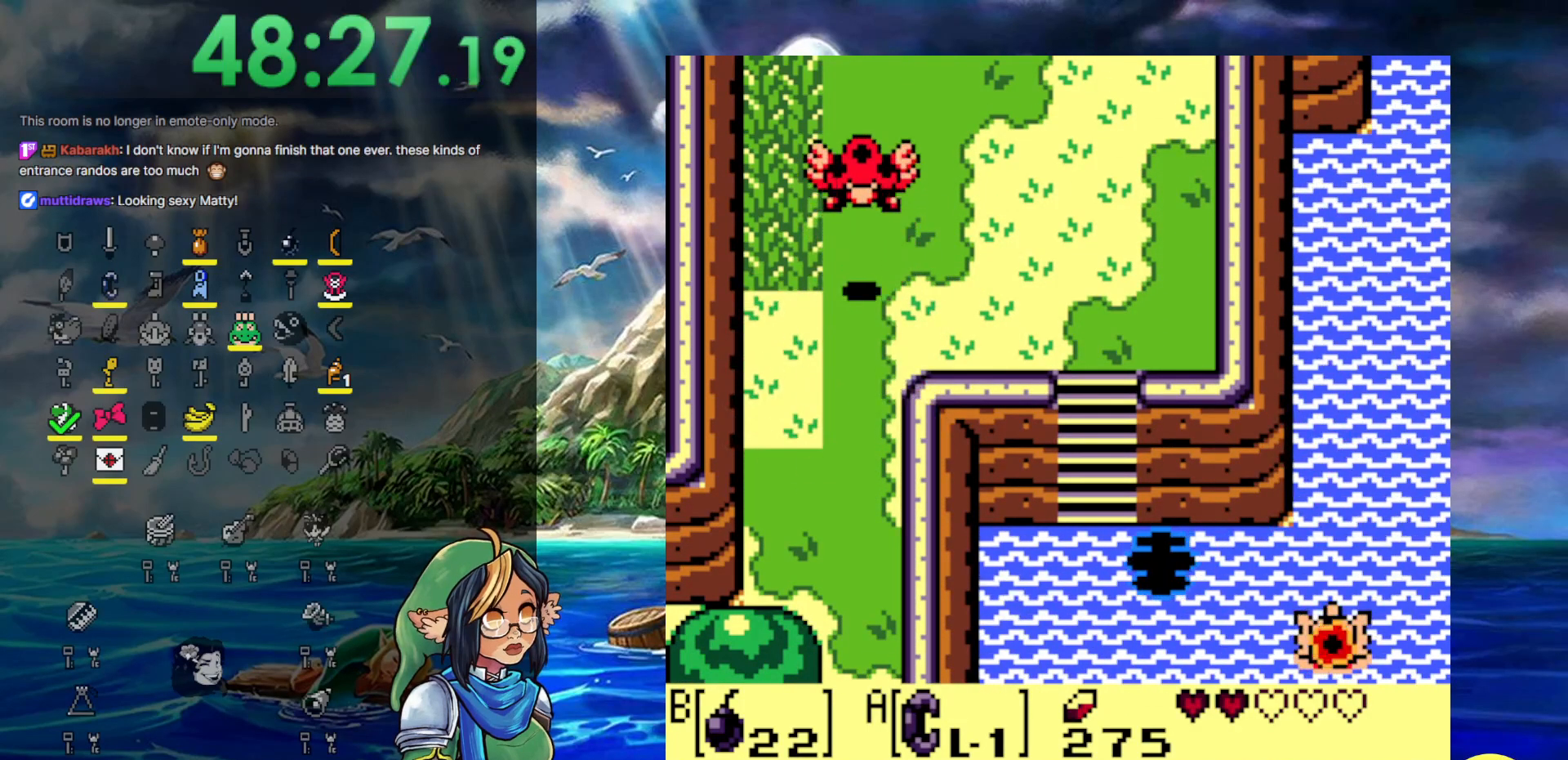
{"buttons": [], "events": [[17, "A", "up"], [100, "A", "down"], [150, "DPAD_LEFT", "up"], [233, "A", "up"], [317, "A", "down"], [467, "A", "up"]]}
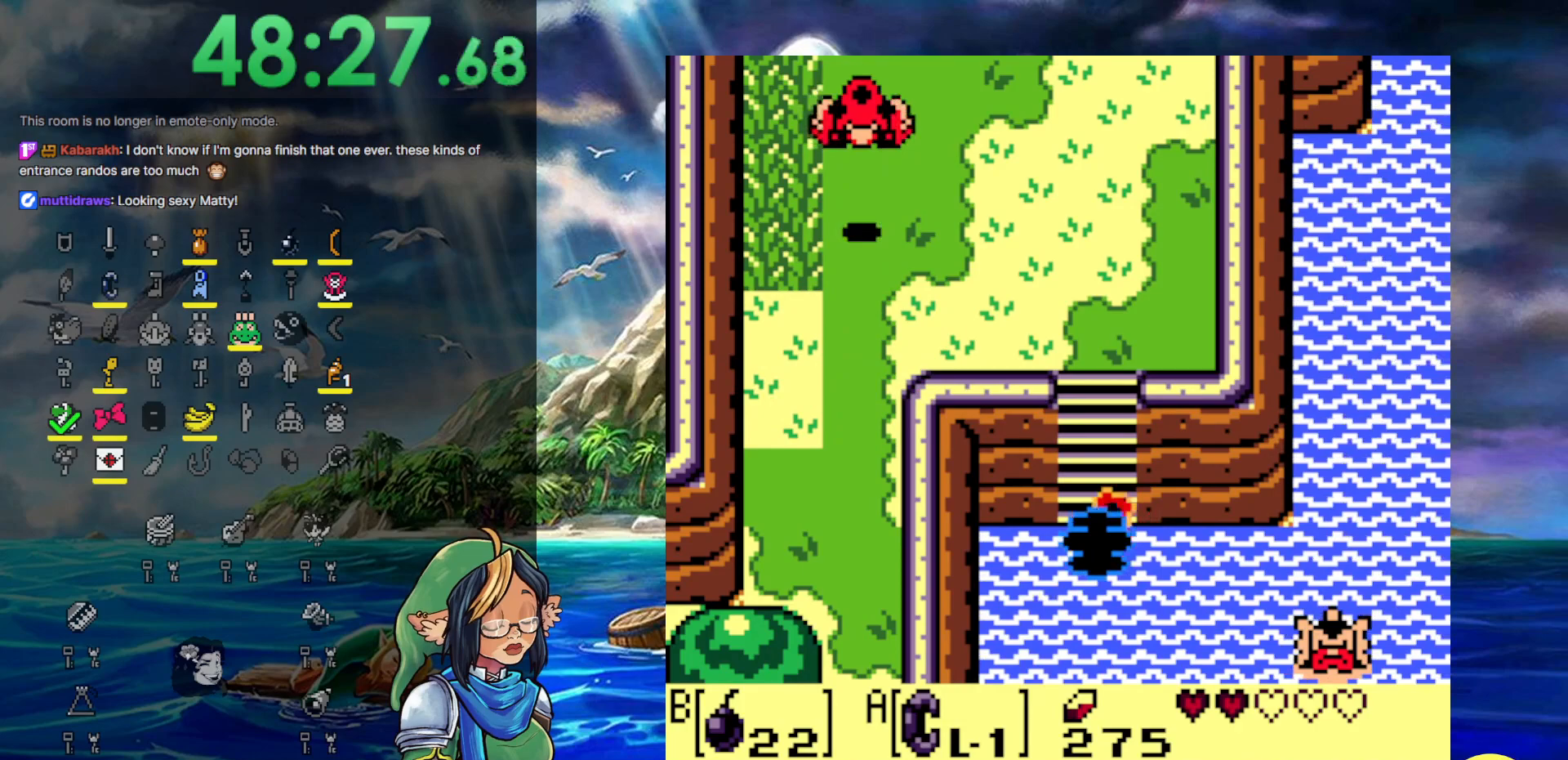
{"buttons": [], "events": []}
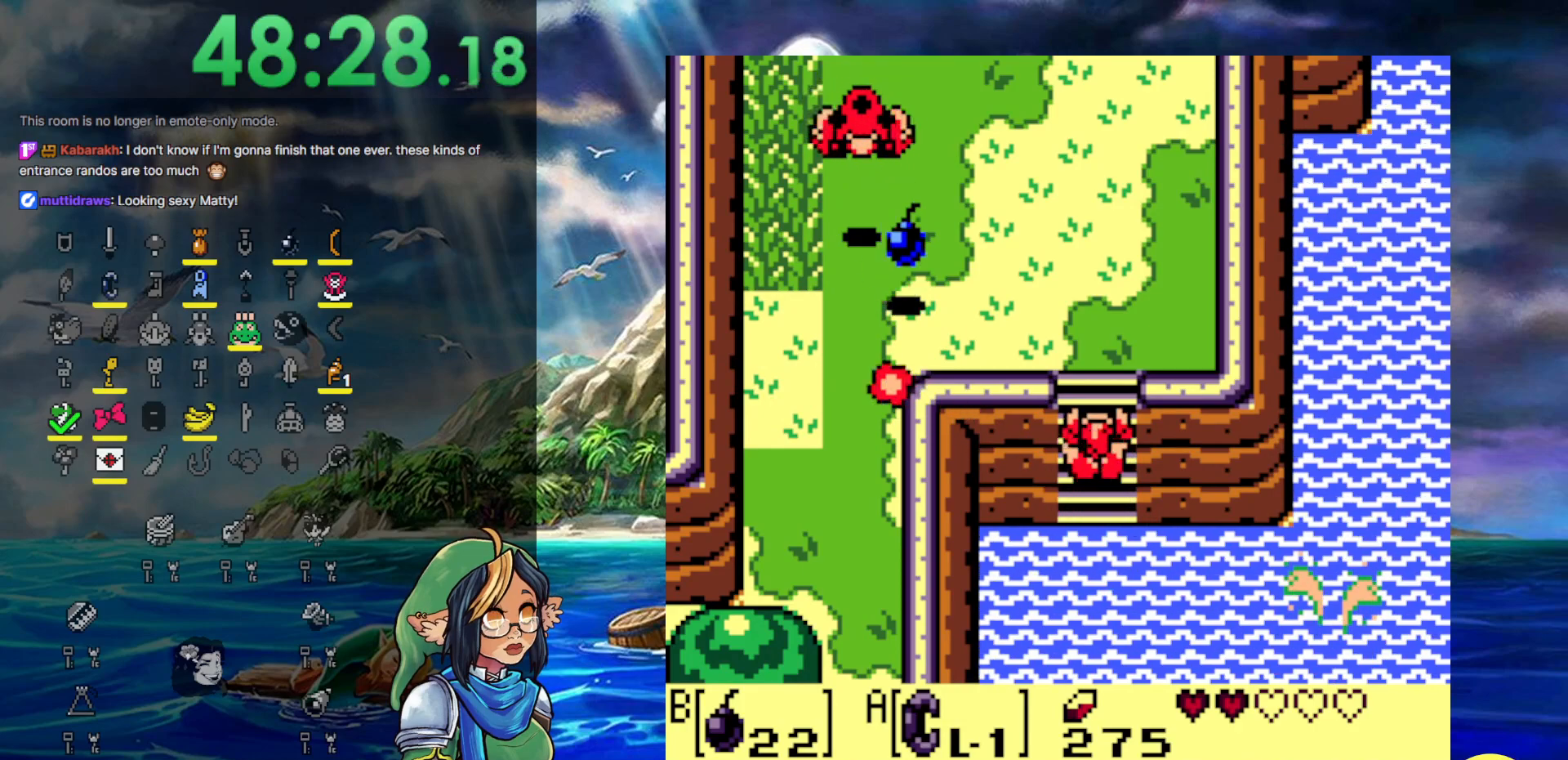
{"buttons": [], "events": []}
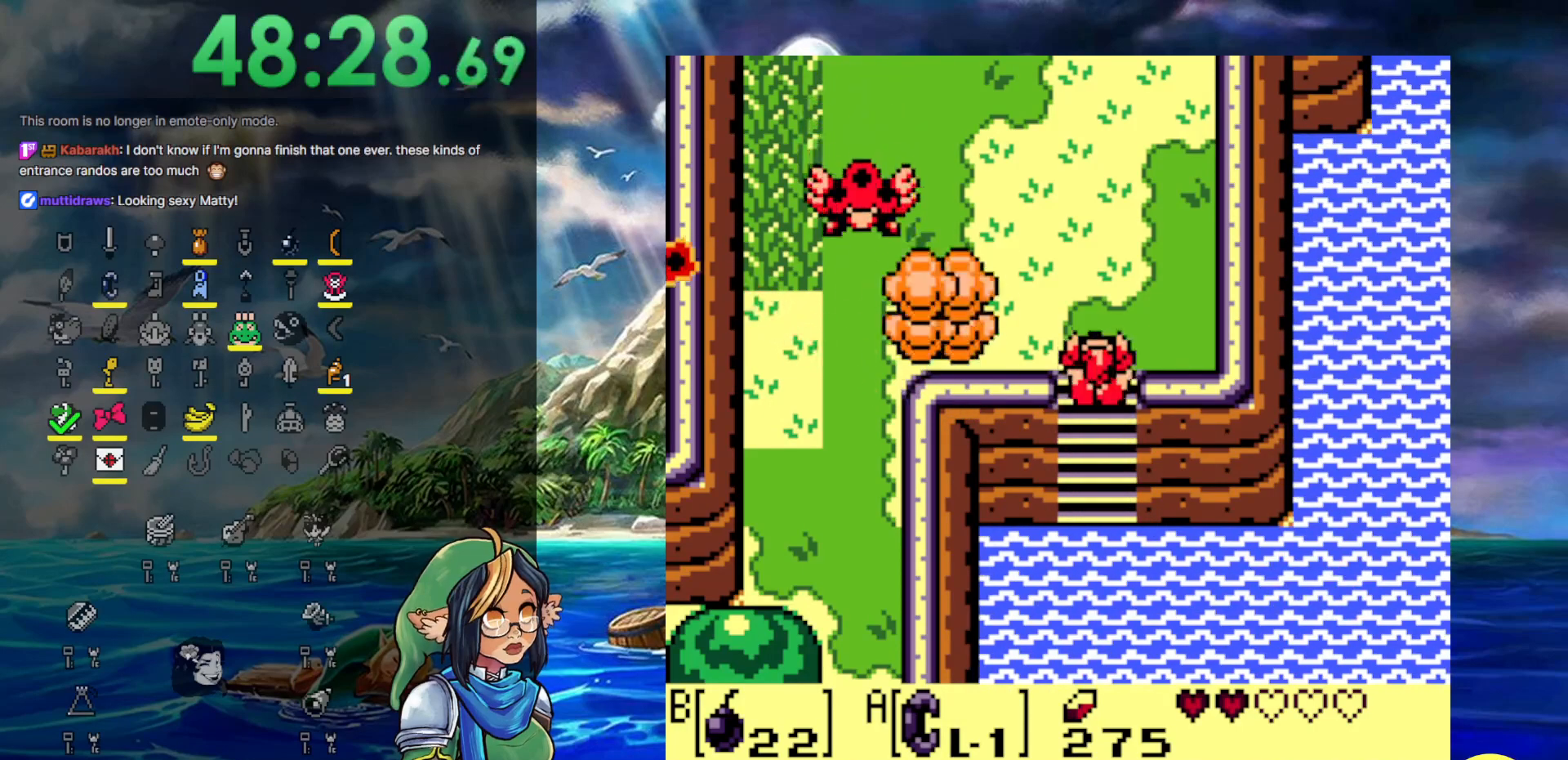
{"buttons": ["DPAD_LEFT"], "events": [[133, "DPAD_LEFT", "down"]]}
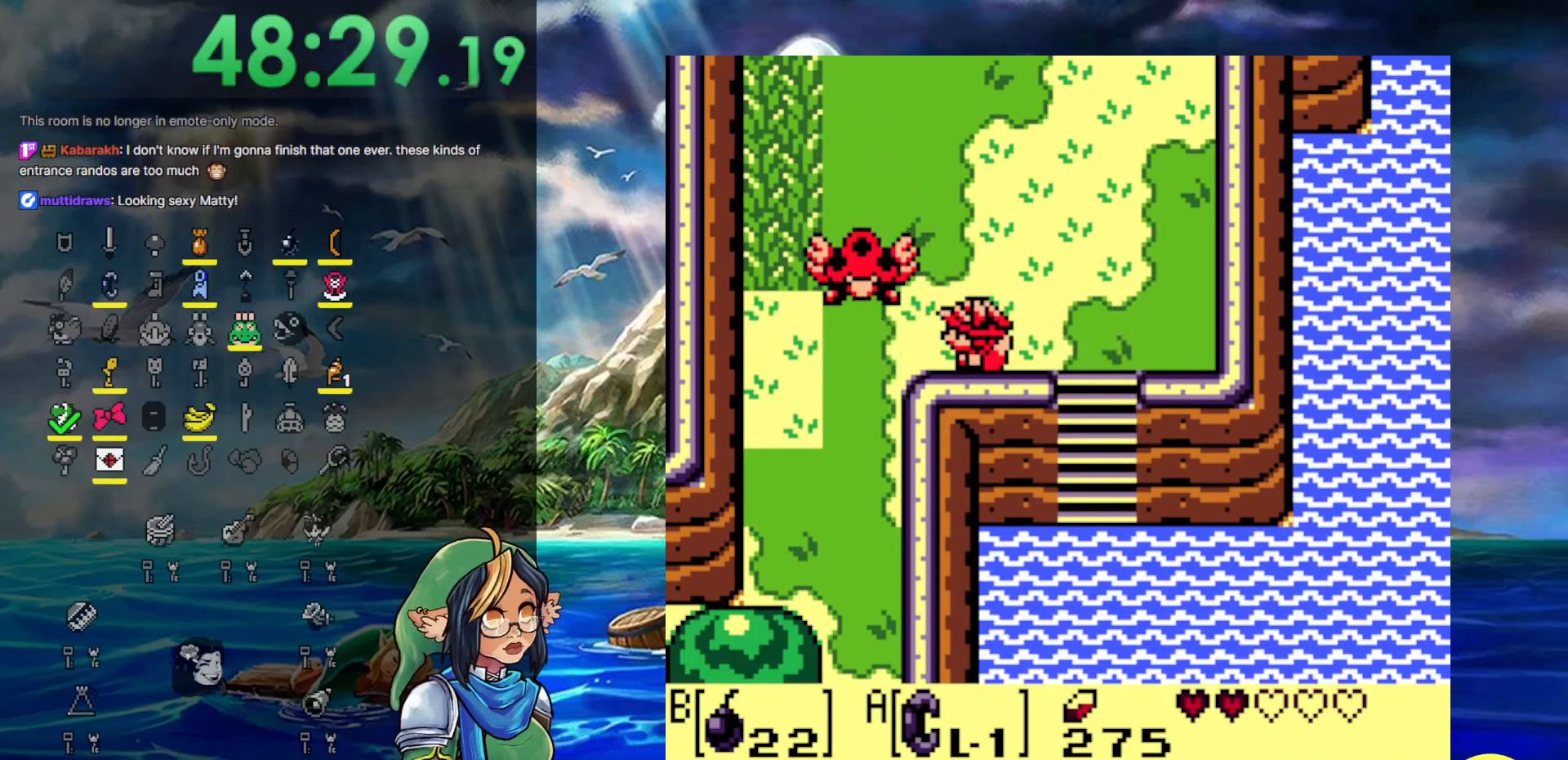
{"buttons": ["DPAD_DOWN", "DPAD_LEFT"], "events": [[300, "DPAD_DOWN", "down"], [433, "DPAD_LEFT", "up"], [500, "DPAD_LEFT", "down"]]}
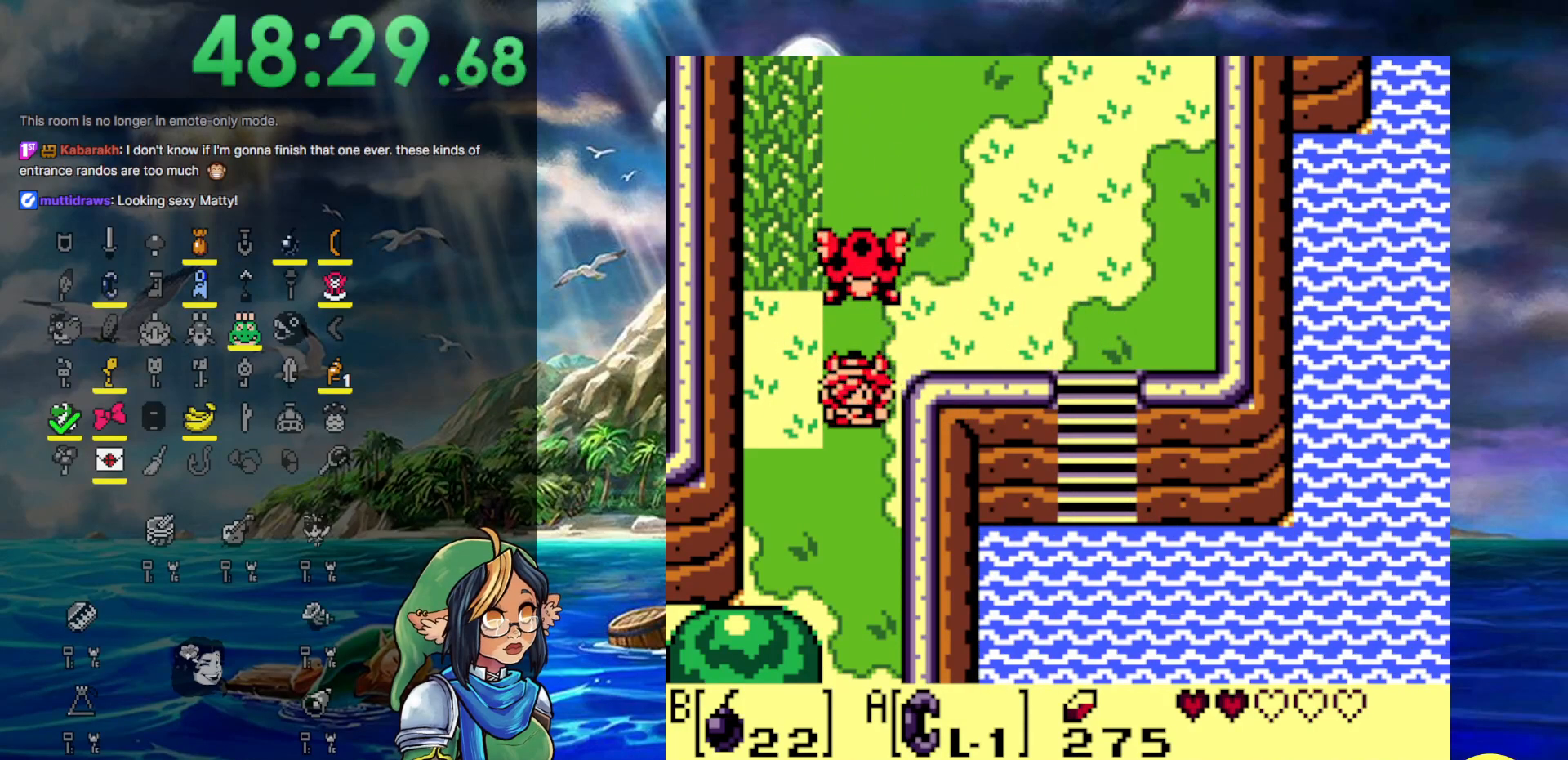
{"buttons": ["DPAD_DOWN"], "events": [[50, "DPAD_LEFT", "up"]]}
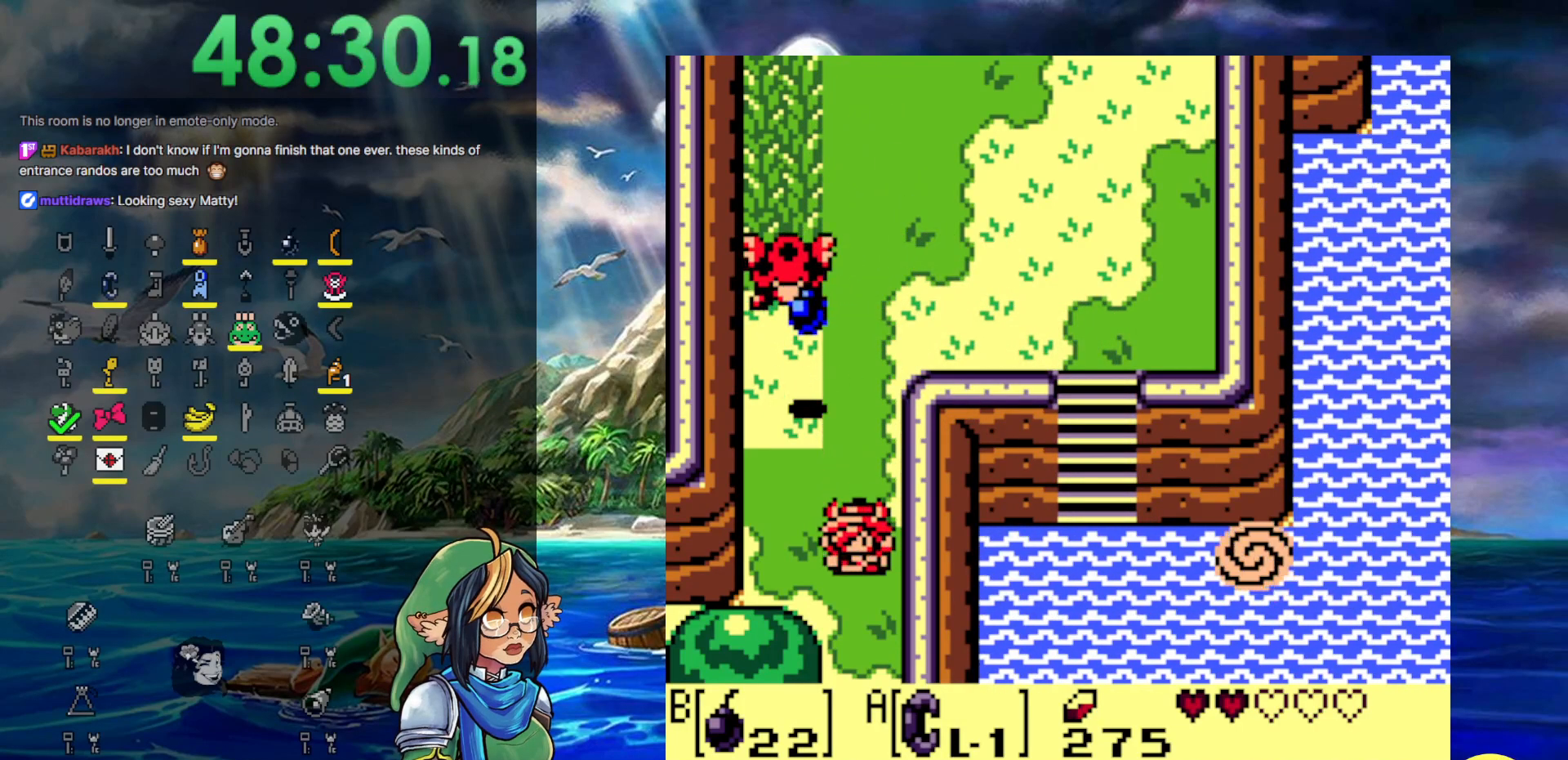
{"buttons": ["DPAD_DOWN"], "events": []}
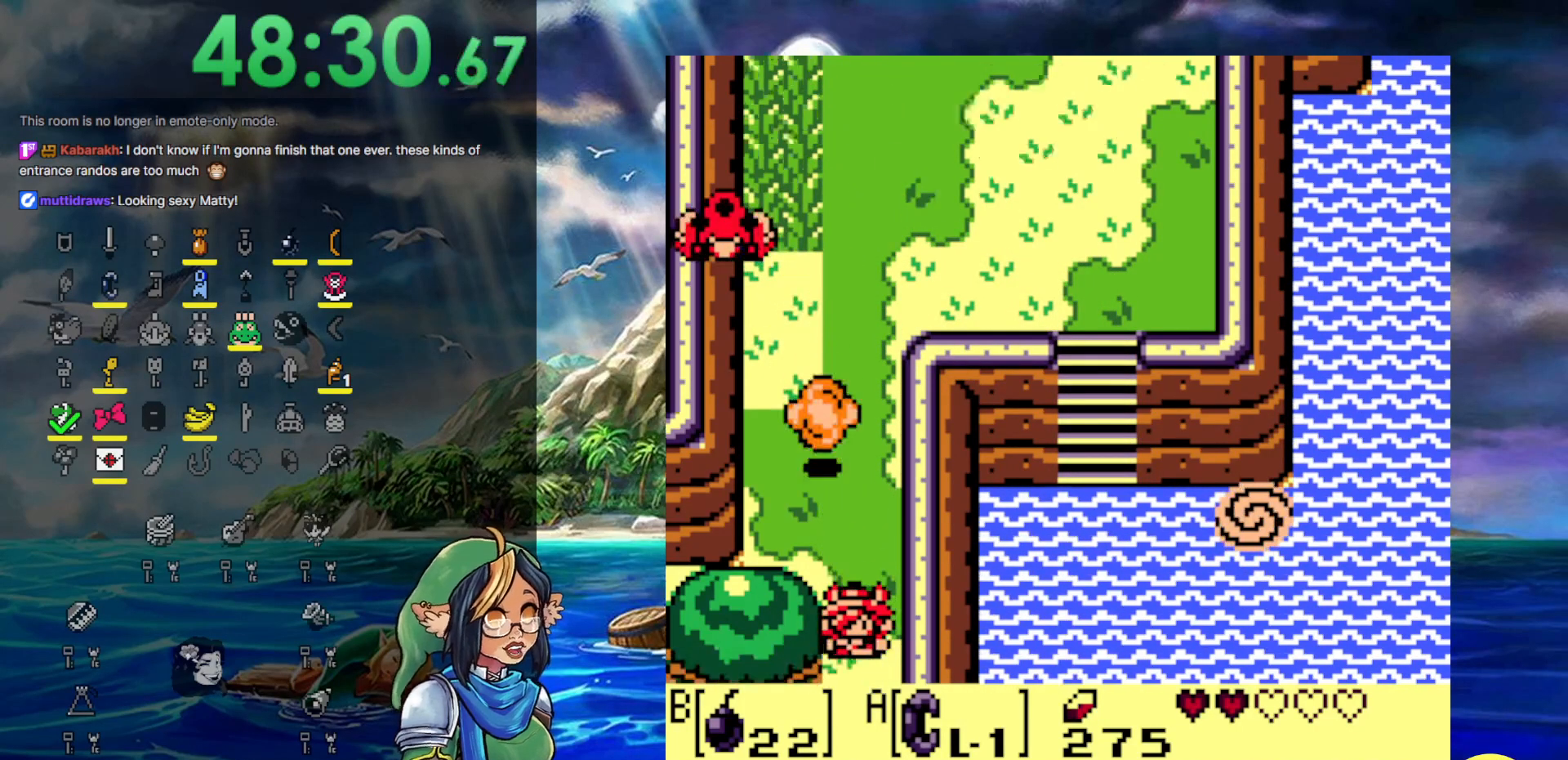
{"buttons": ["DPAD_DOWN"], "events": []}
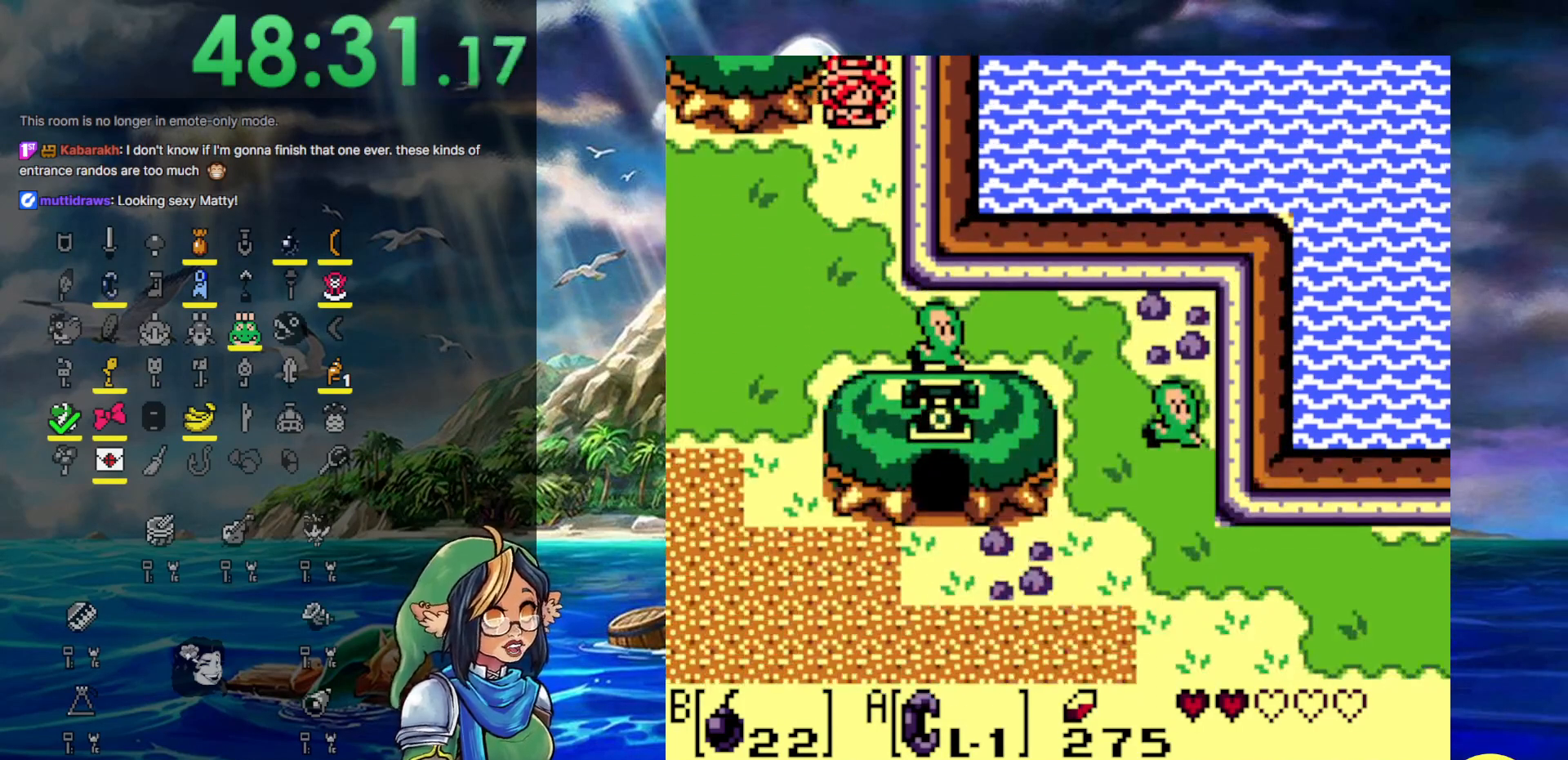
{"buttons": ["DPAD_DOWN", "DPAD_LEFT"], "events": [[400, "DPAD_LEFT", "down"]]}
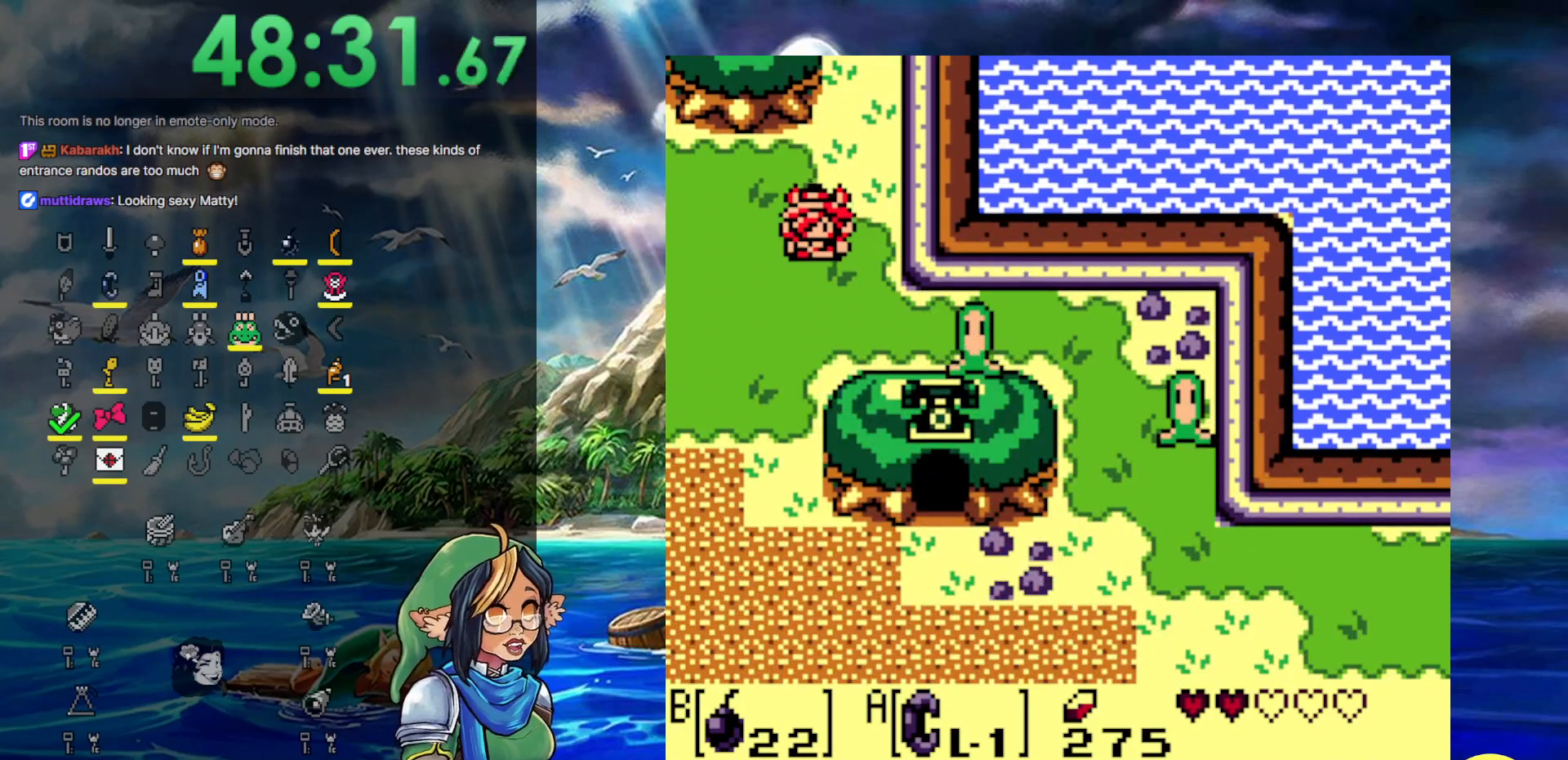
{"buttons": ["DPAD_DOWN"], "events": [[117, "DPAD_LEFT", "up"]]}
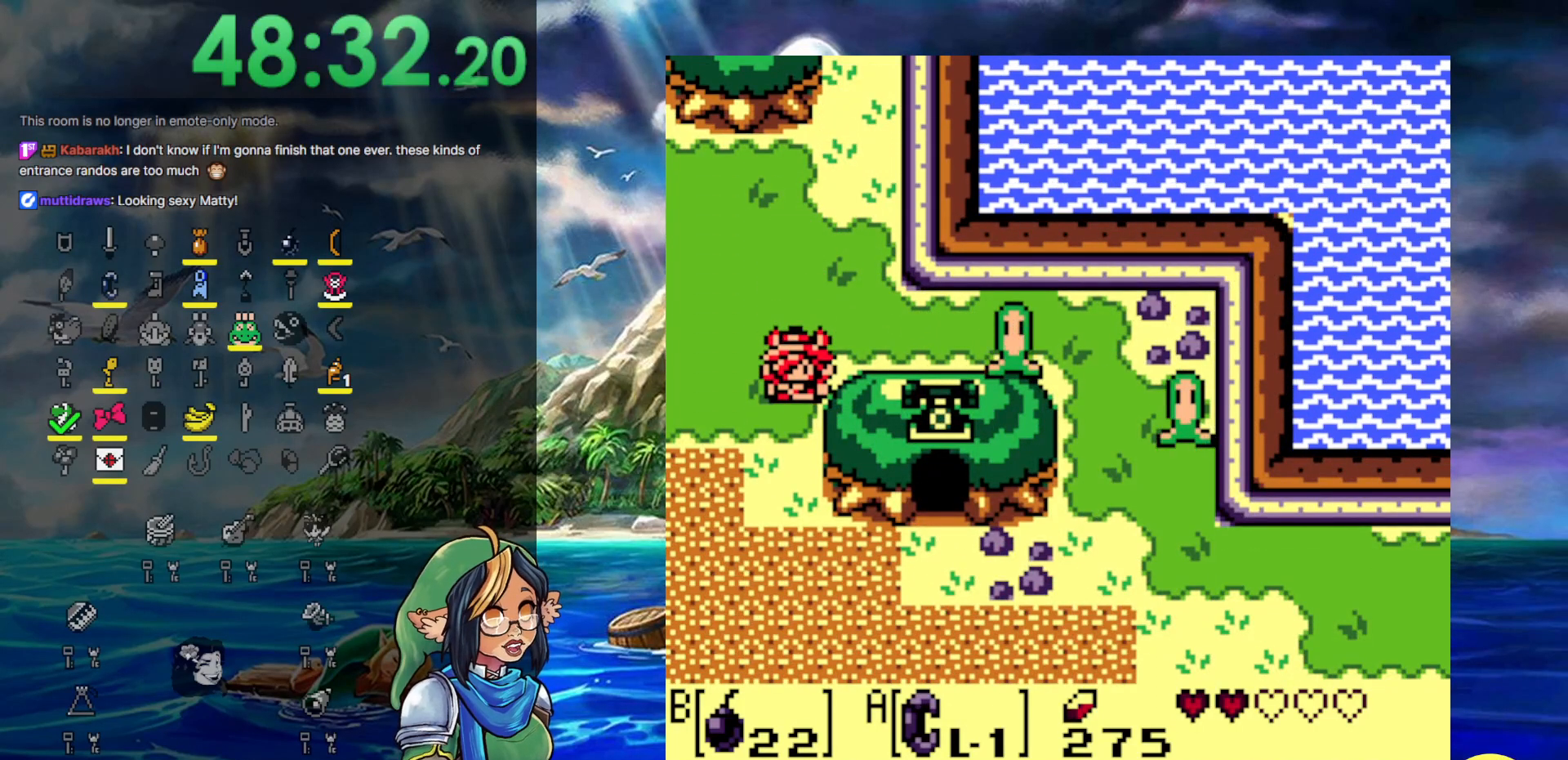
{"buttons": ["DPAD_DOWN", "DPAD_RIGHT"], "events": [[450, "DPAD_RIGHT", "down"]]}
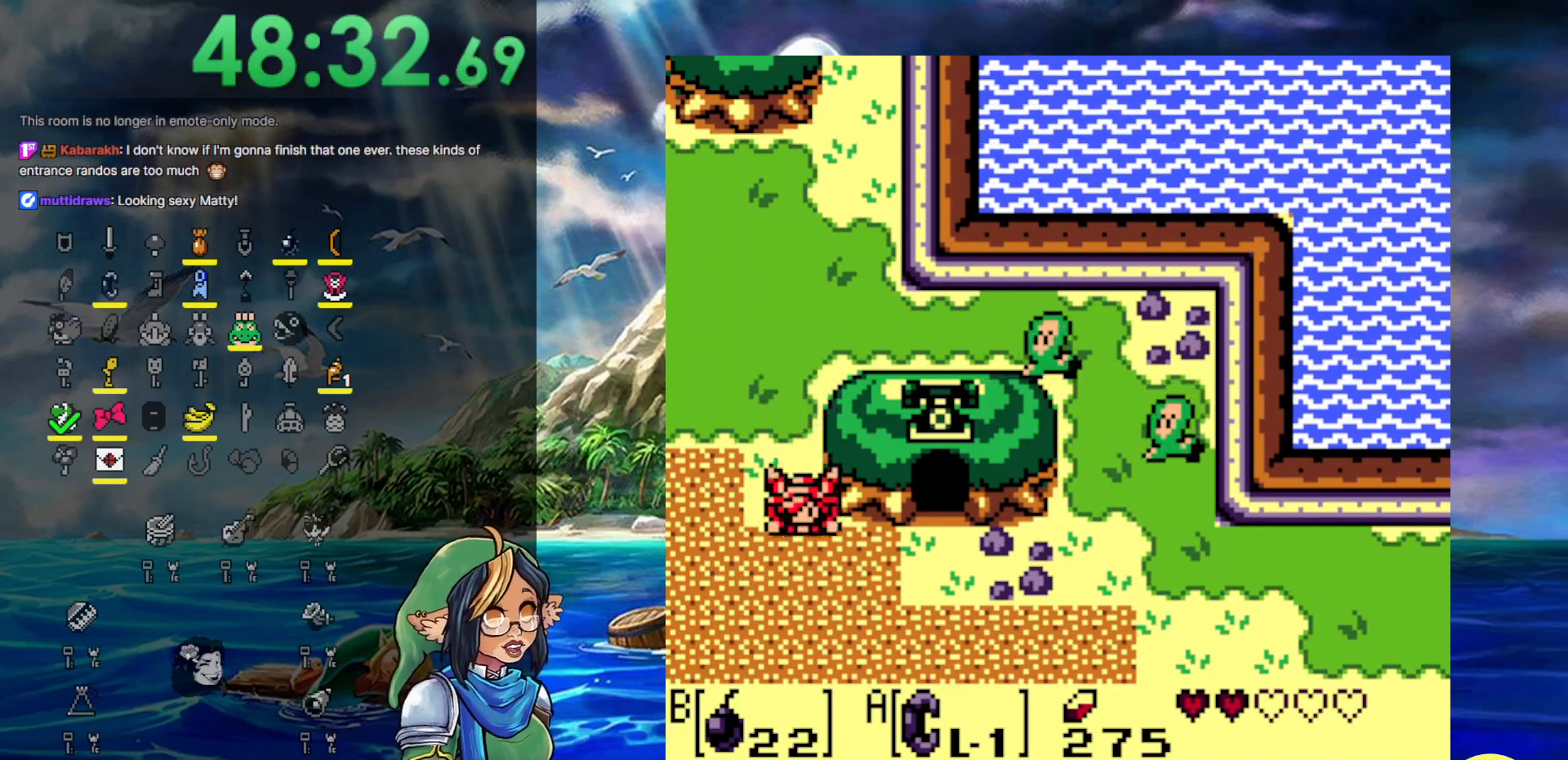
{"buttons": [], "events": [[133, "DPAD_DOWN", "up"], [500, "DPAD_RIGHT", "up"]]}
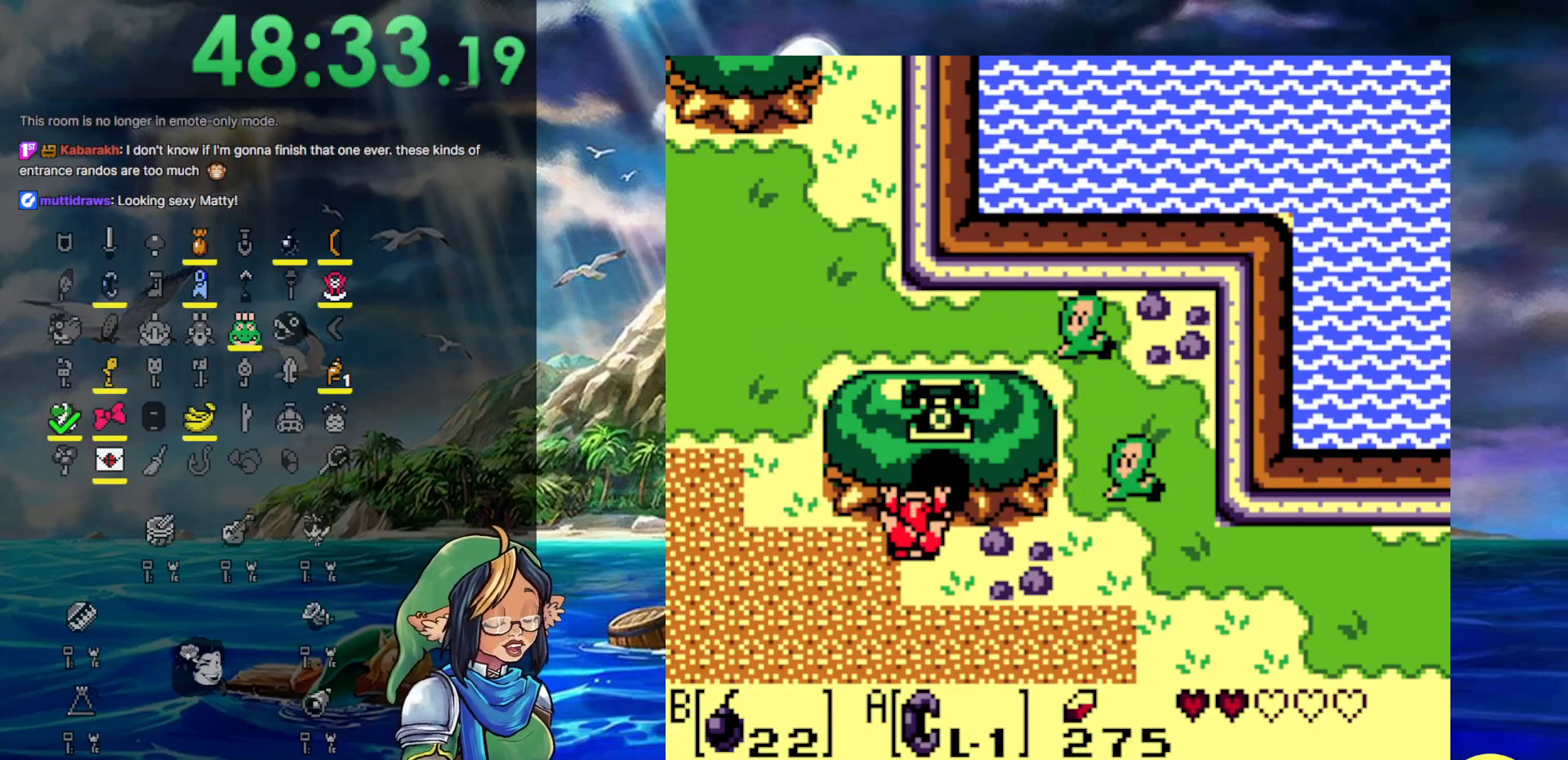
{"buttons": [], "events": [[267, "DPAD_RIGHT", "down"], [383, "DPAD_RIGHT", "up"]]}
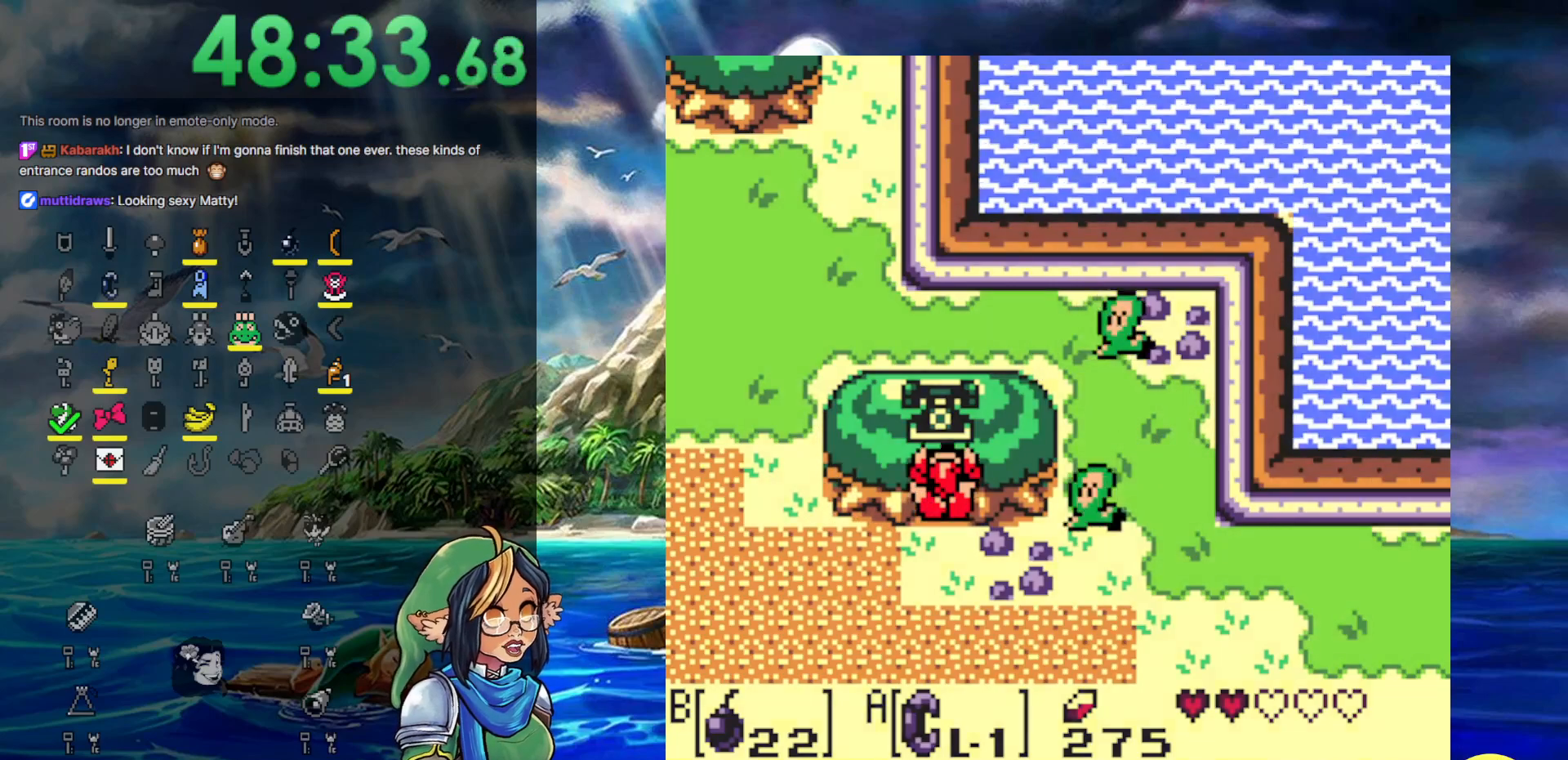
{"buttons": [], "events": []}
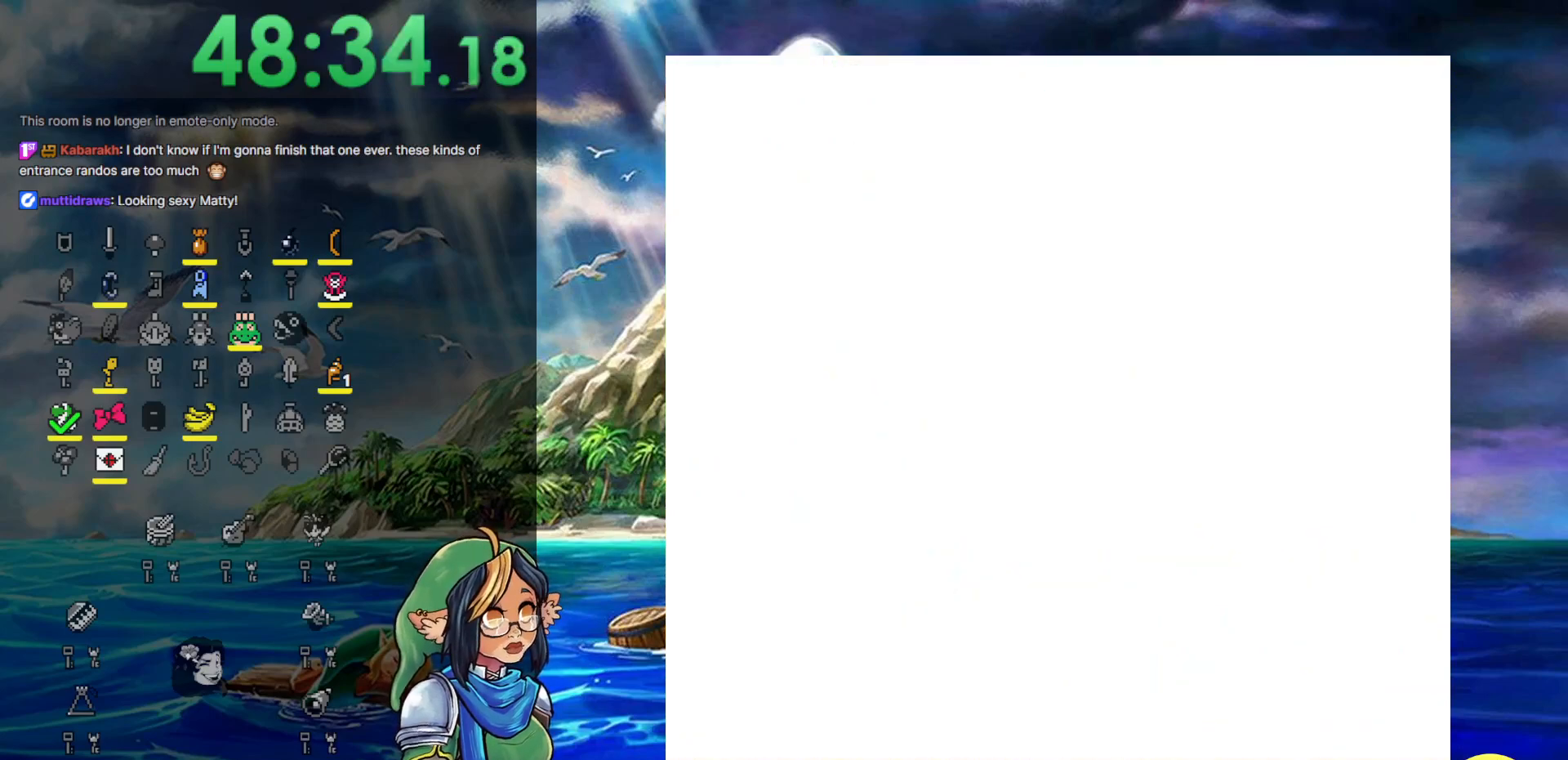
{"buttons": ["DPAD_DOWN"], "events": [[250, "DPAD_DOWN", "down"]]}
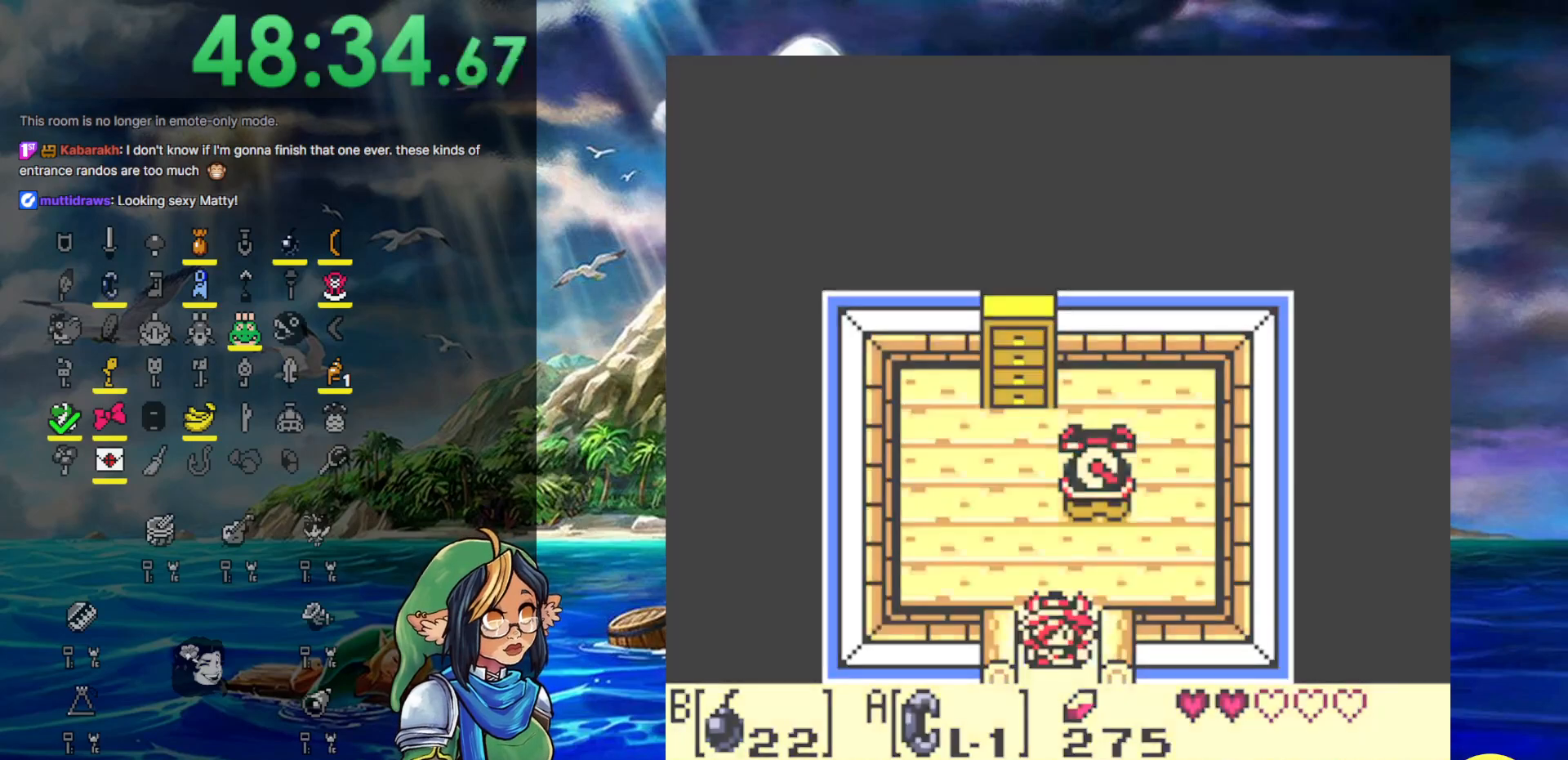
{"buttons": ["DPAD_DOWN"], "events": []}
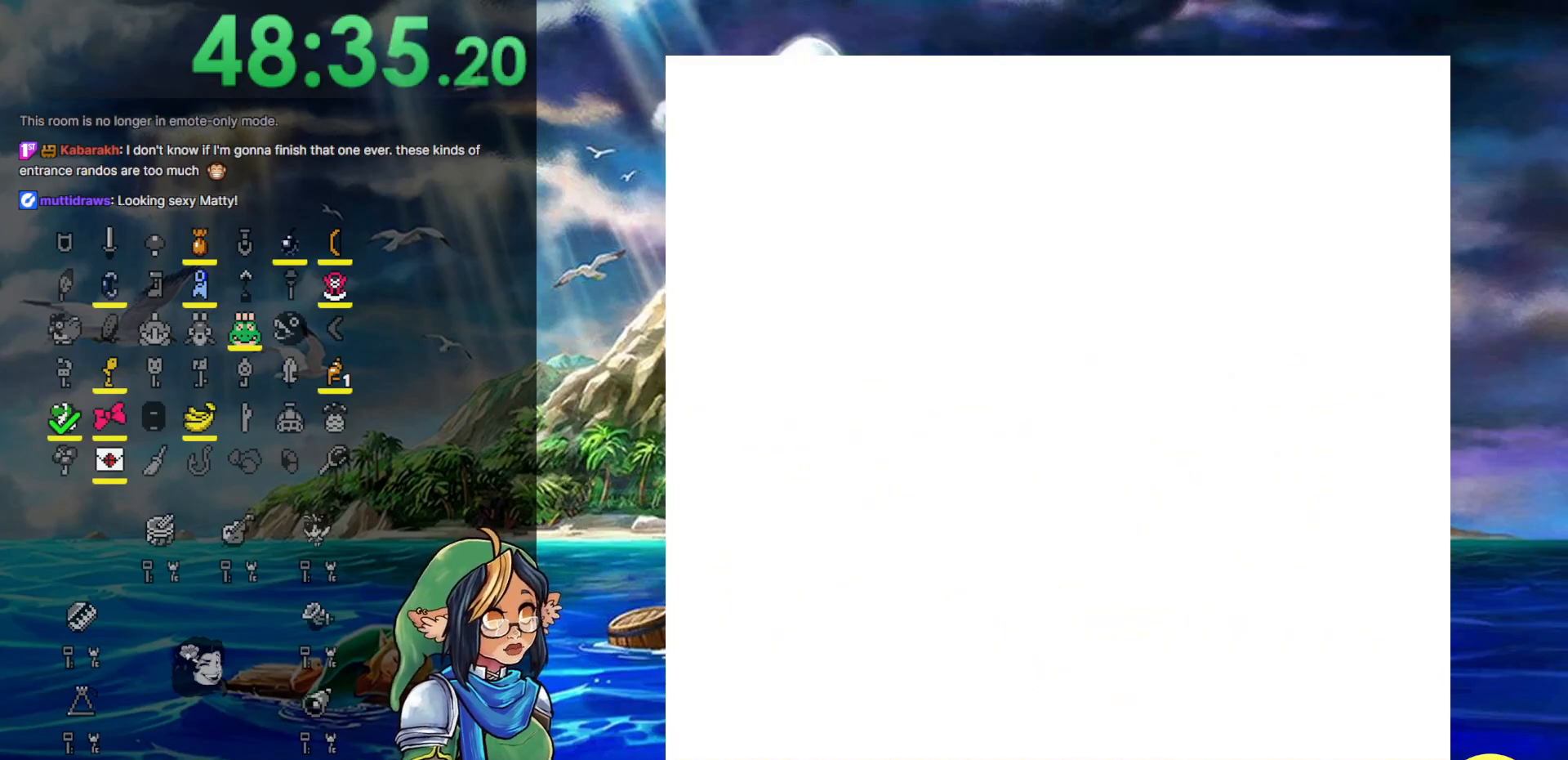
{"buttons": ["DPAD_DOWN"], "events": []}
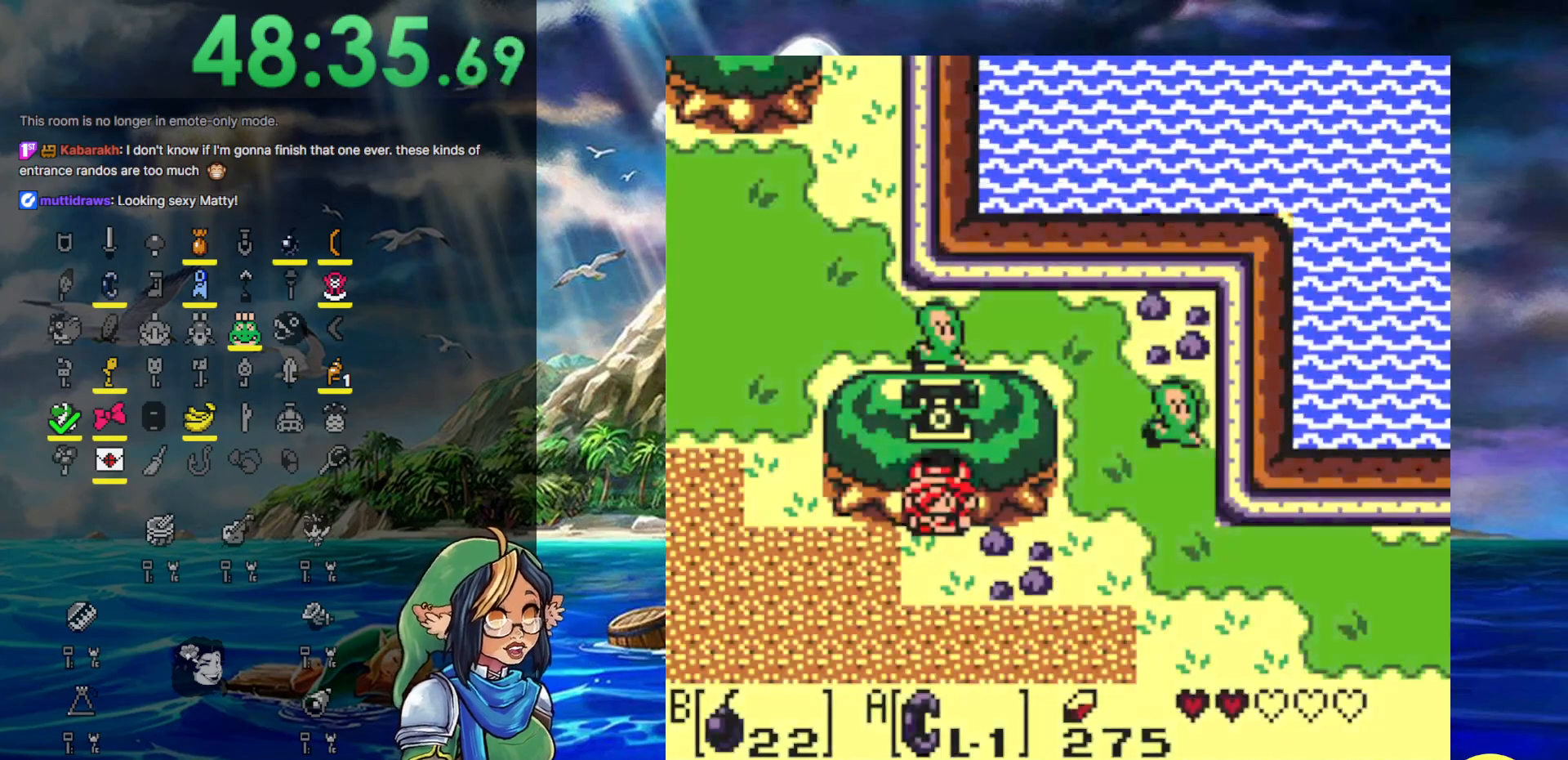
{"buttons": ["DPAD_RIGHT"], "events": [[250, "DPAD_RIGHT", "down"], [367, "DPAD_DOWN", "up"]]}
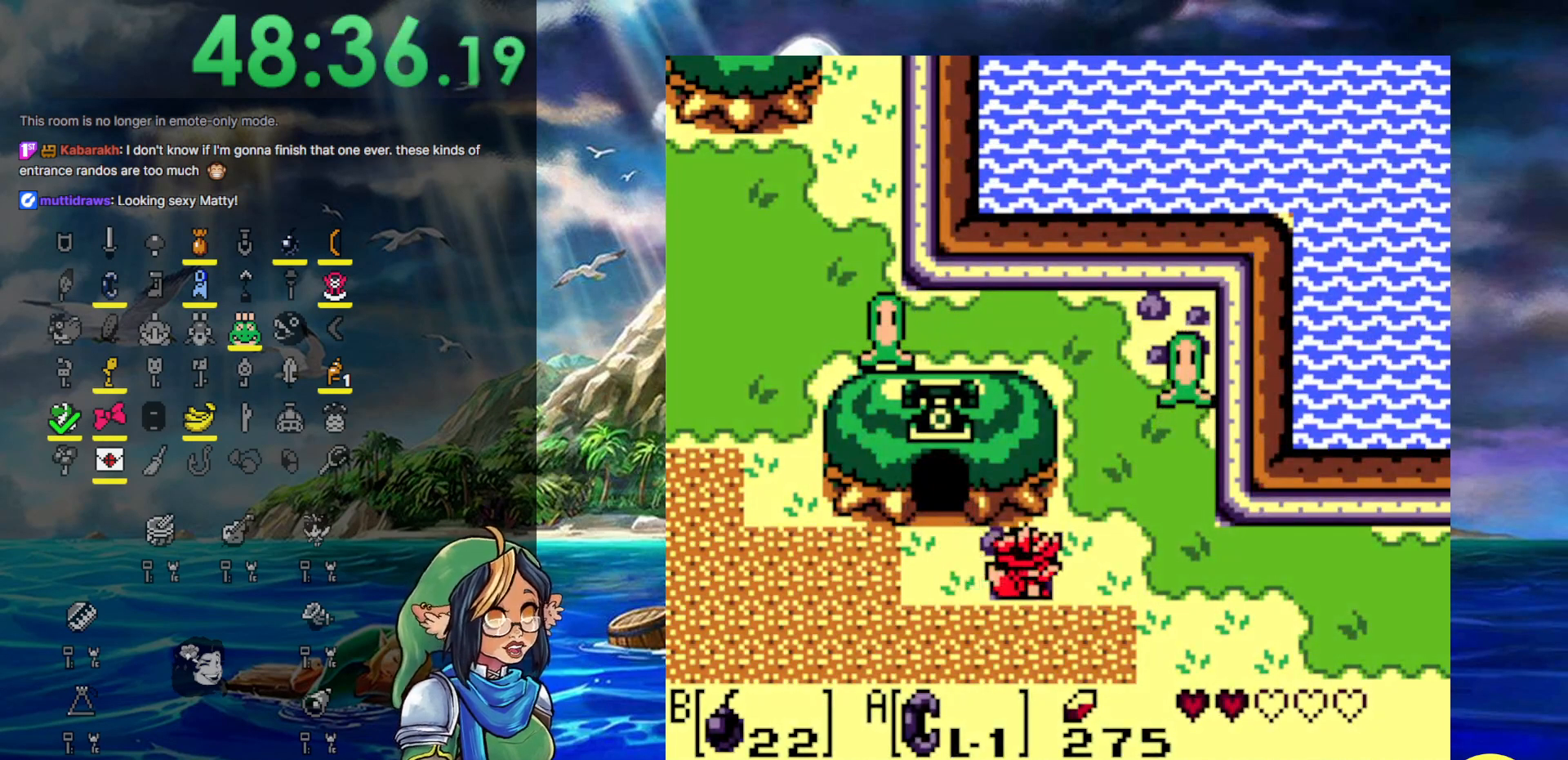
{"buttons": ["DPAD_RIGHT"], "events": []}
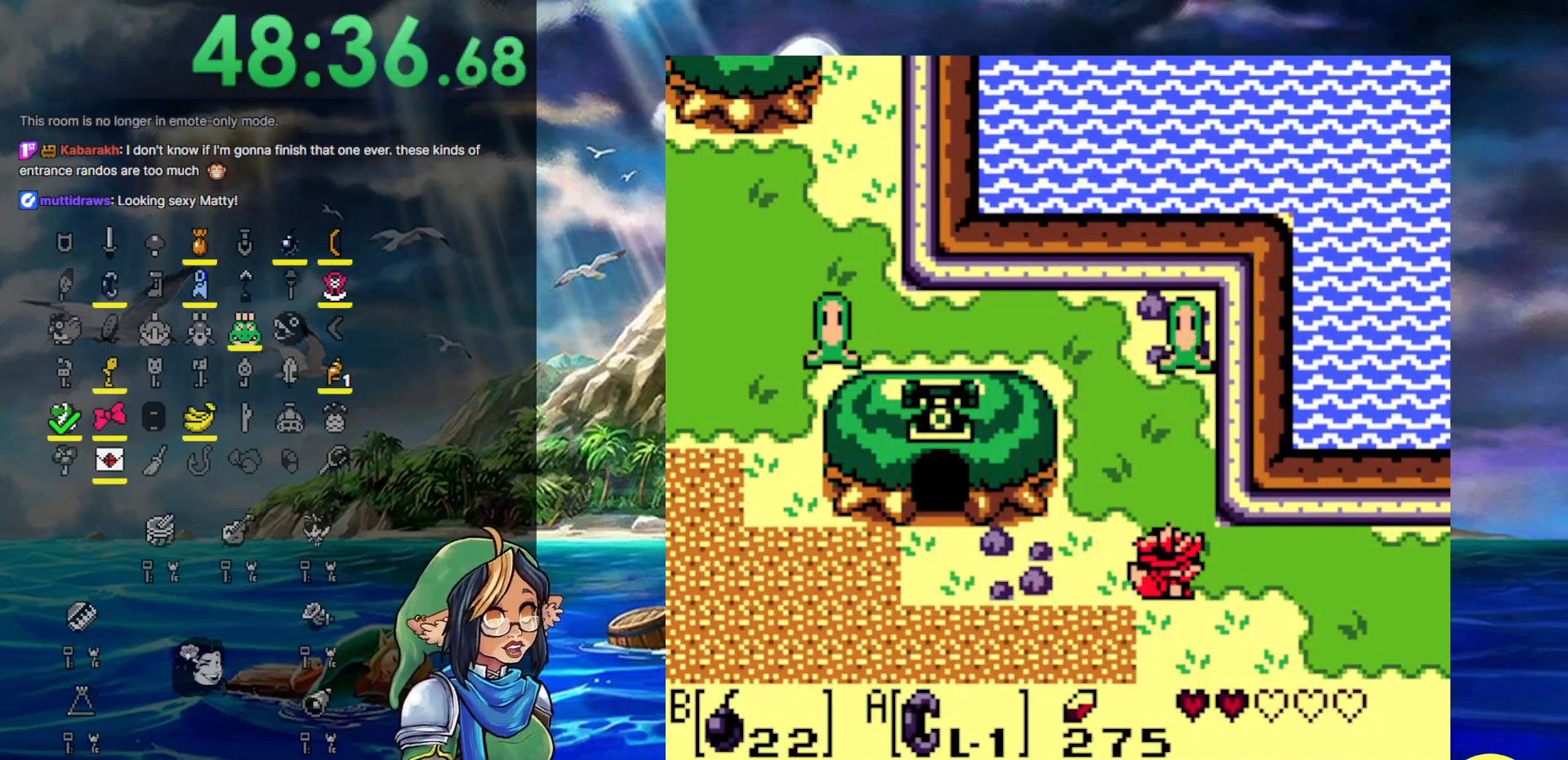
{"buttons": ["DPAD_RIGHT"], "events": []}
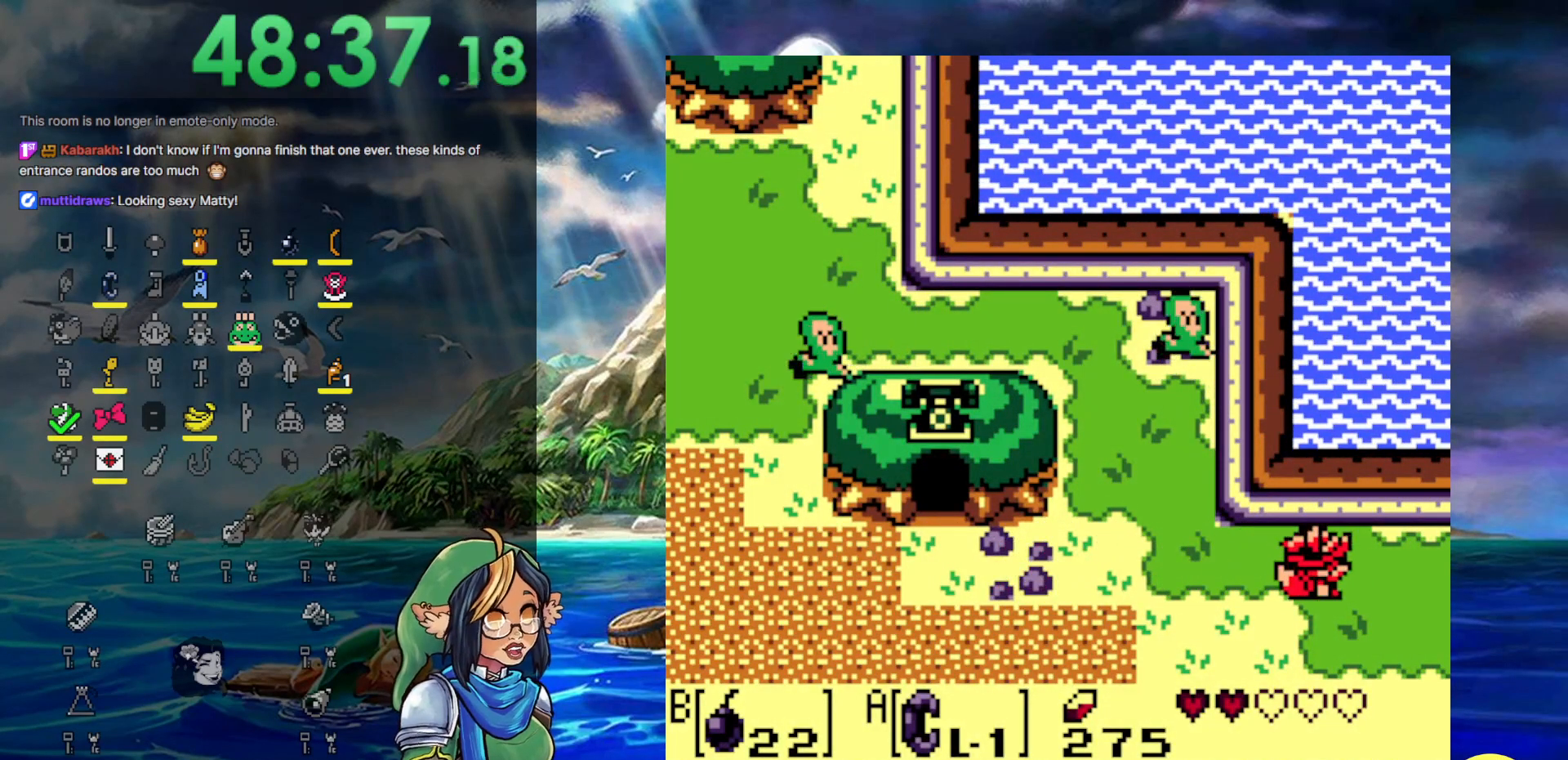
{"buttons": ["DPAD_RIGHT"], "events": []}
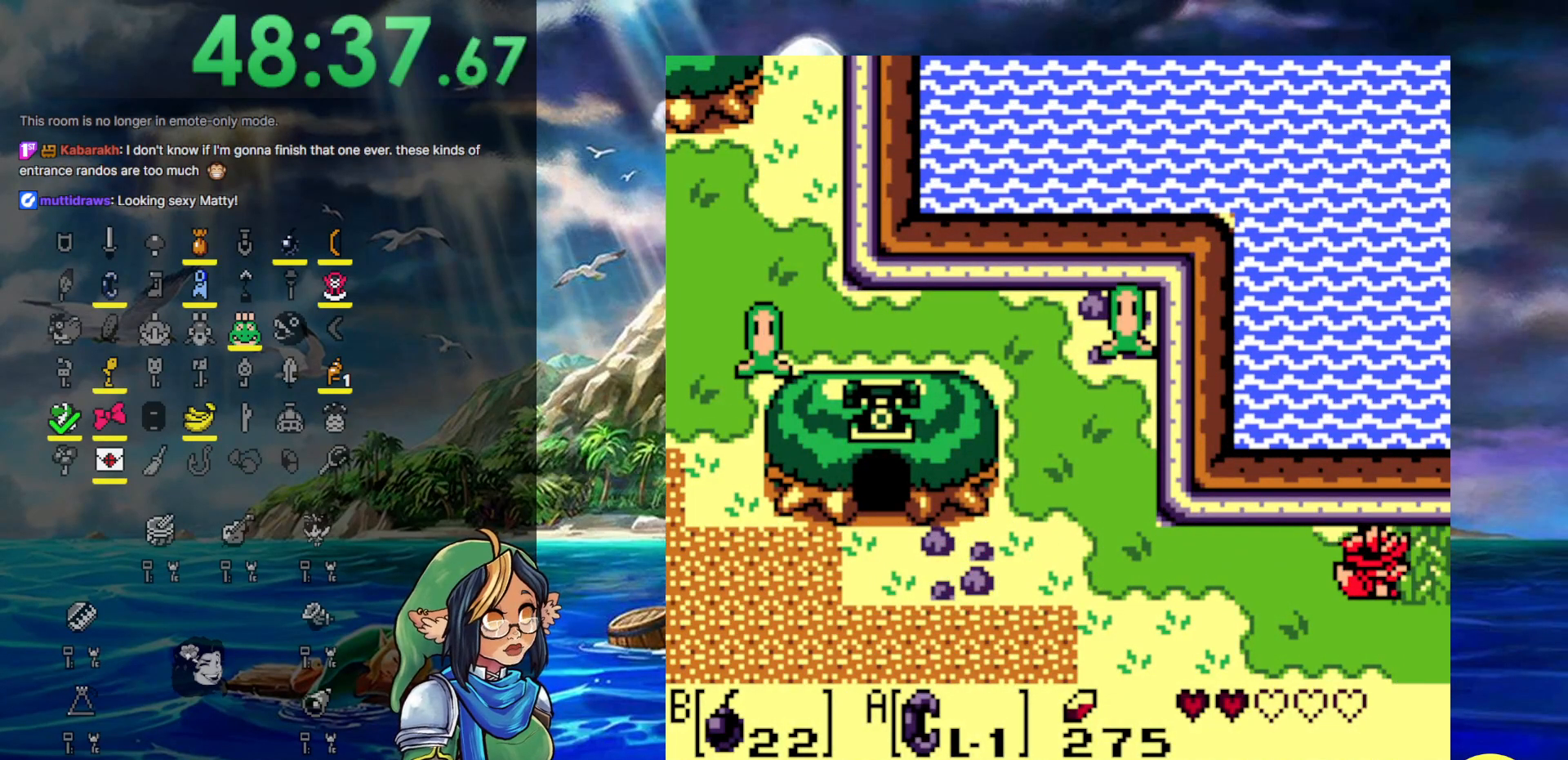
{"buttons": ["DPAD_RIGHT"], "events": []}
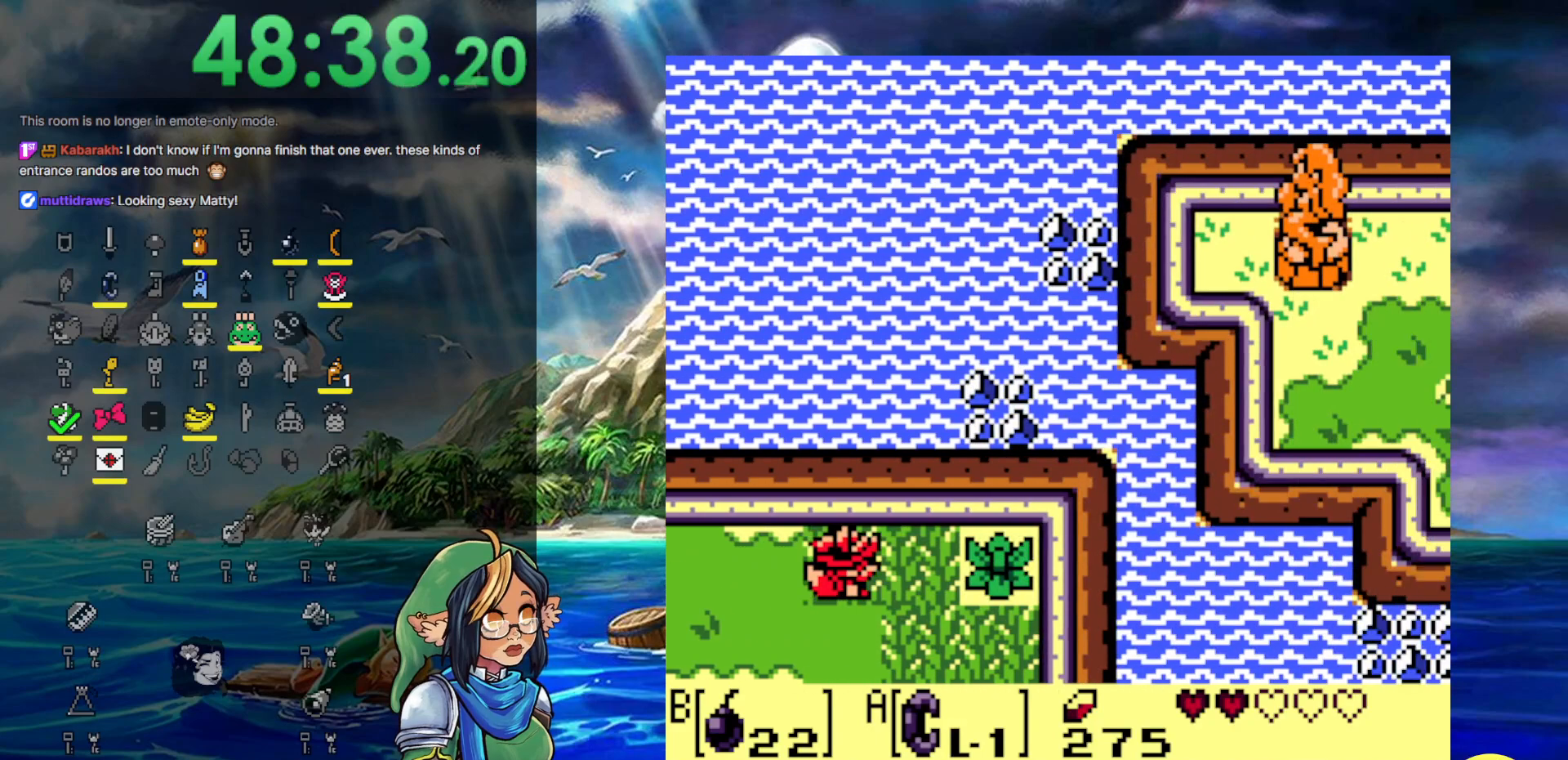
{"buttons": ["DPAD_RIGHT"], "events": []}
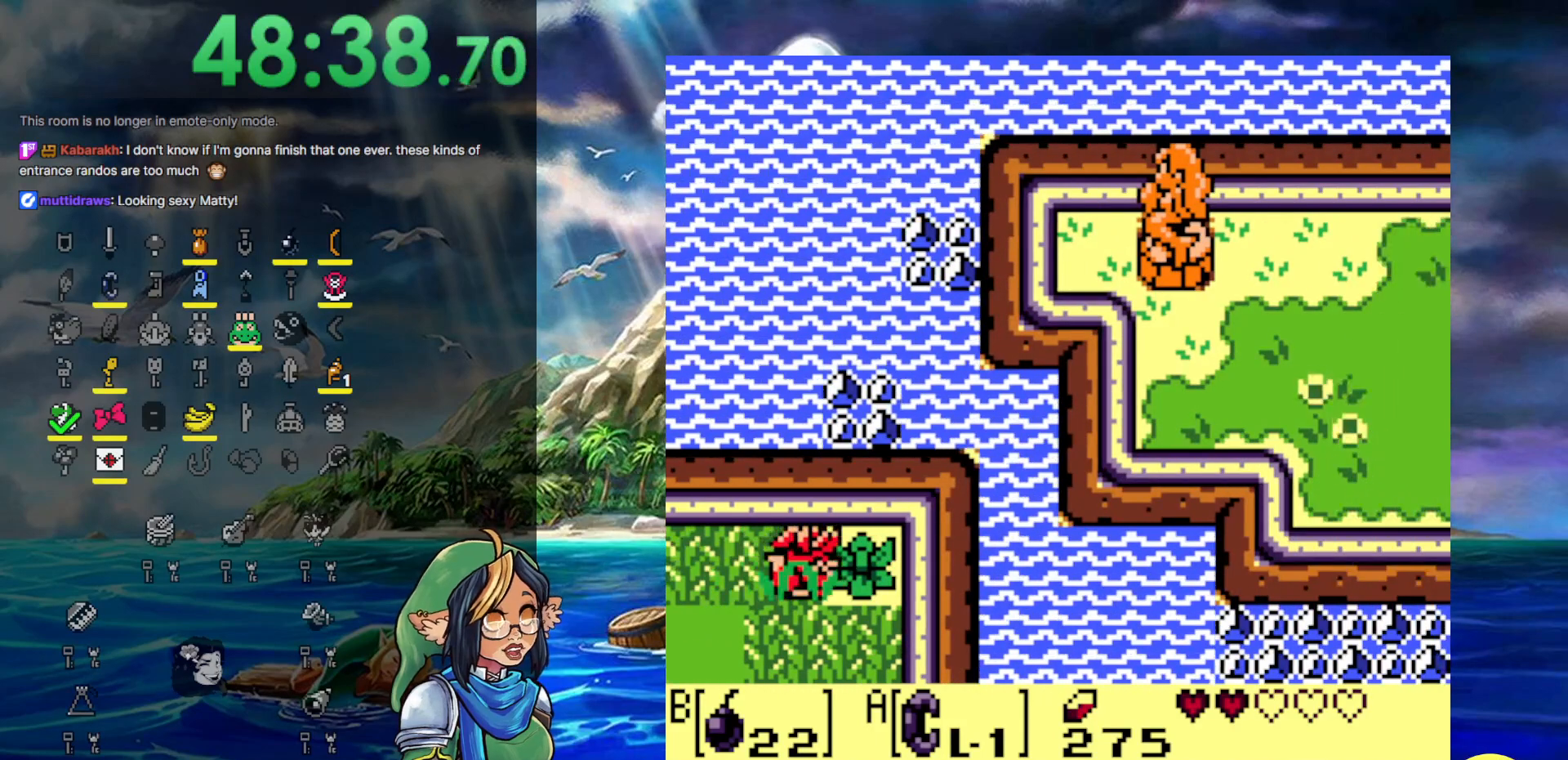
{"buttons": ["DPAD_RIGHT"], "events": [[67, "A", "down"], [67, "DPAD_LEFT", "down"], [67, "DPAD_RIGHT", "up"], [367, "DPAD_LEFT", "up"], [367, "DPAD_RIGHT", "down"], [467, "A", "up"]]}
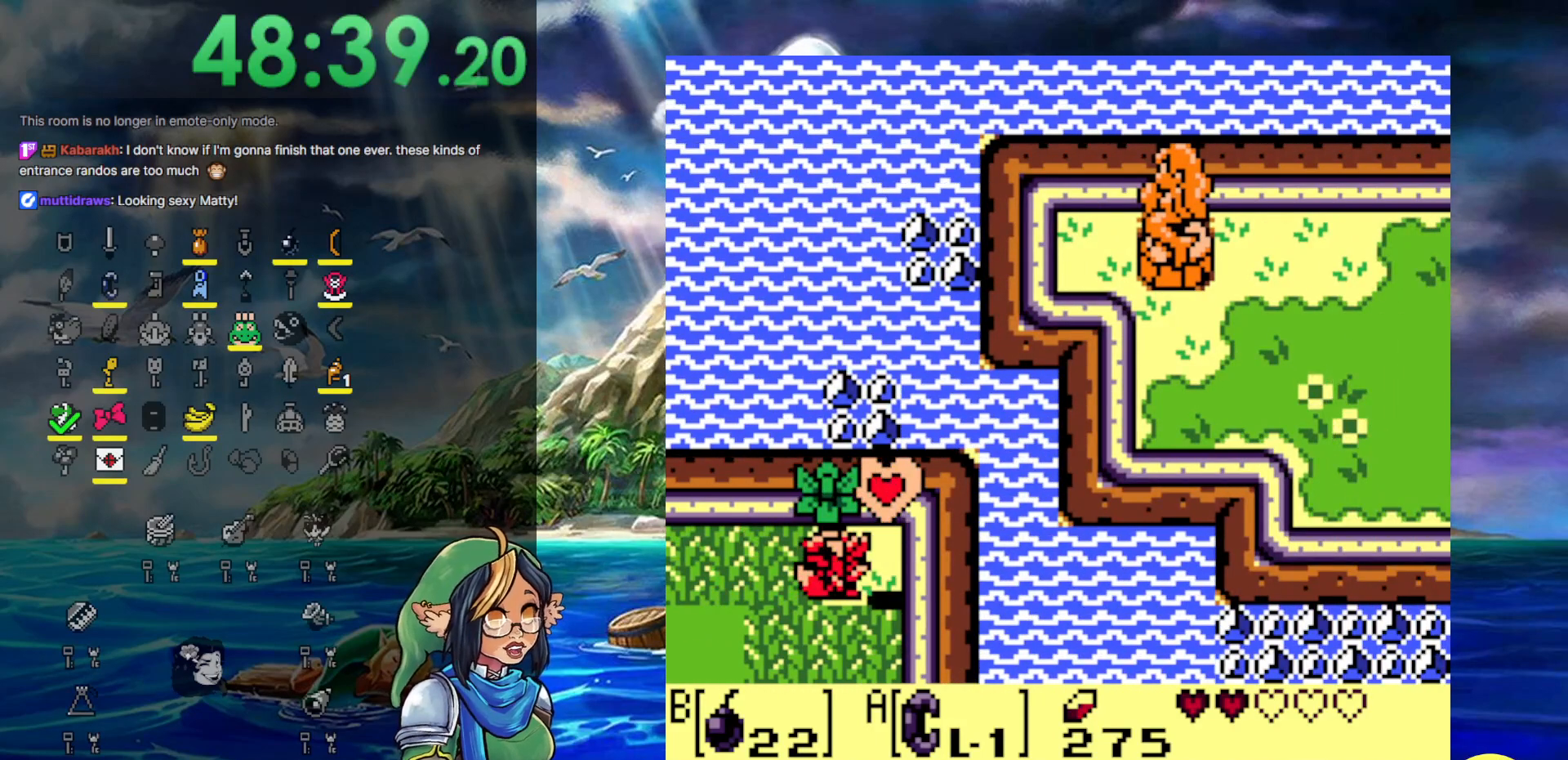
{"buttons": ["A"], "events": [[83, "A", "down"], [267, "DPAD_RIGHT", "up"]]}
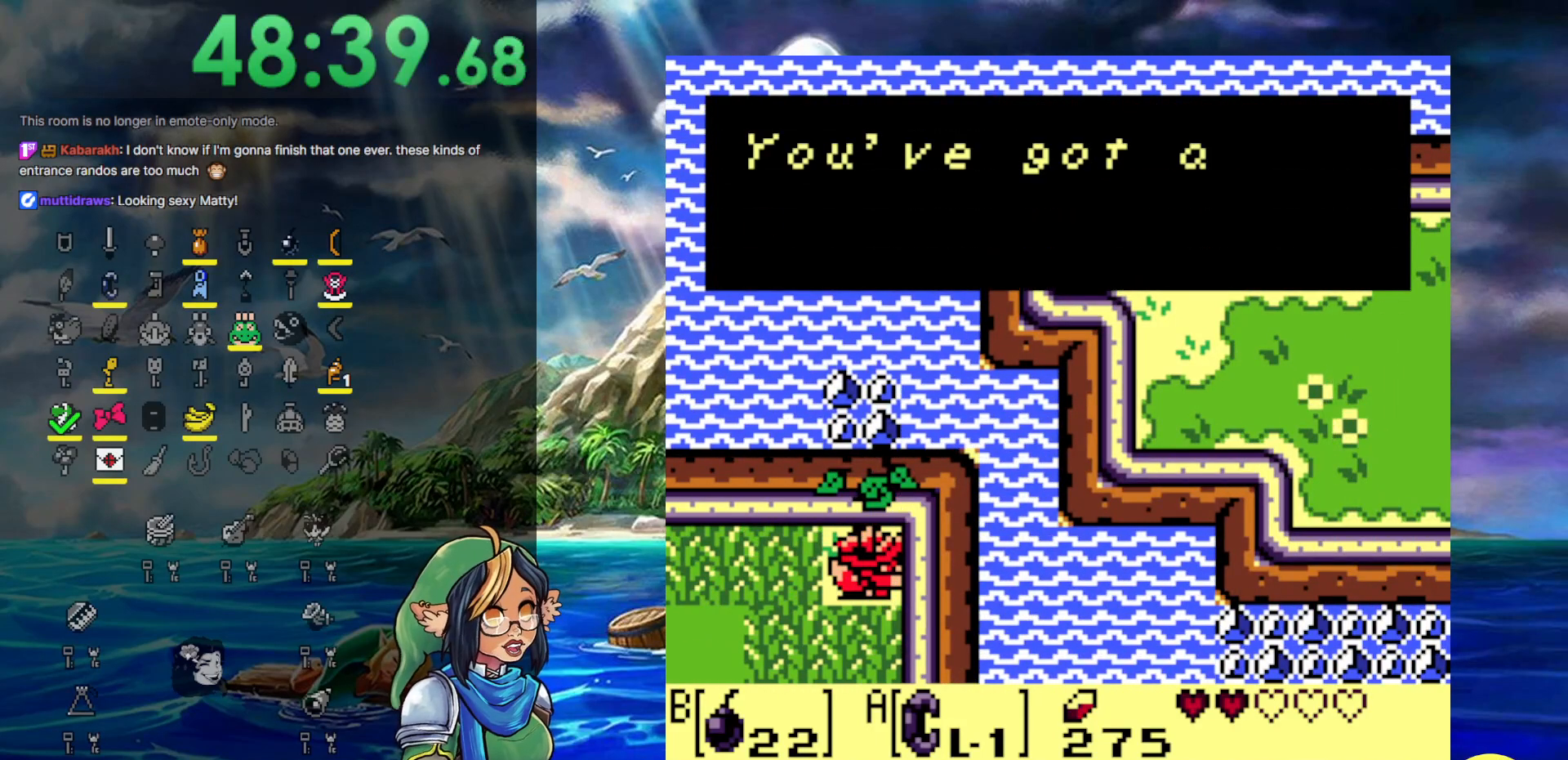
{"buttons": ["A", "DPAD_DOWN", "DPAD_LEFT"], "events": [[17, "A", "up"], [17, "DPAD_DOWN", "down"], [17, "DPAD_LEFT", "down"], [367, "A", "down"]]}
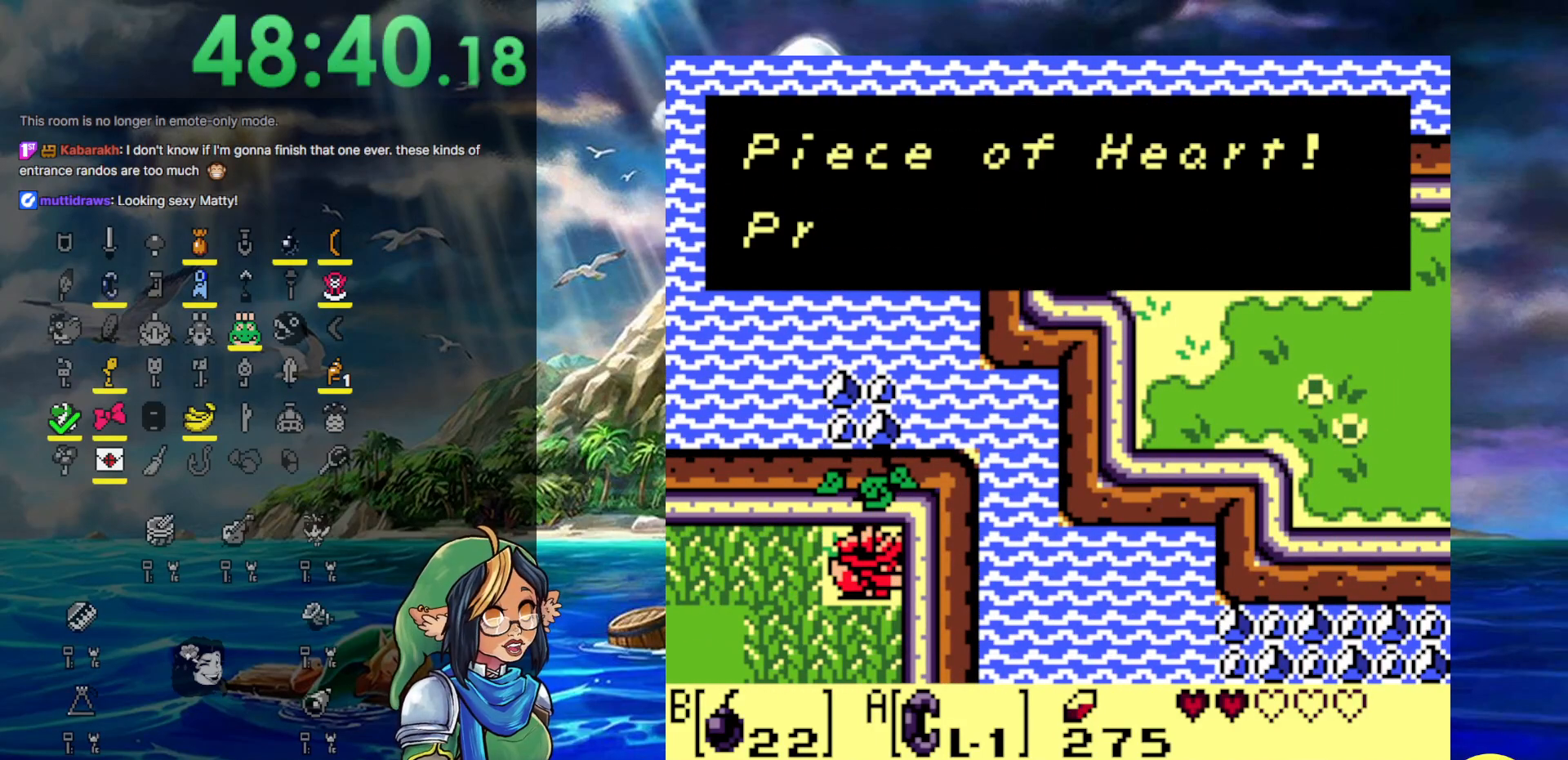
{"buttons": ["A", "DPAD_DOWN", "DPAD_LEFT"], "events": [[150, "A", "up"], [333, "A", "down"]]}
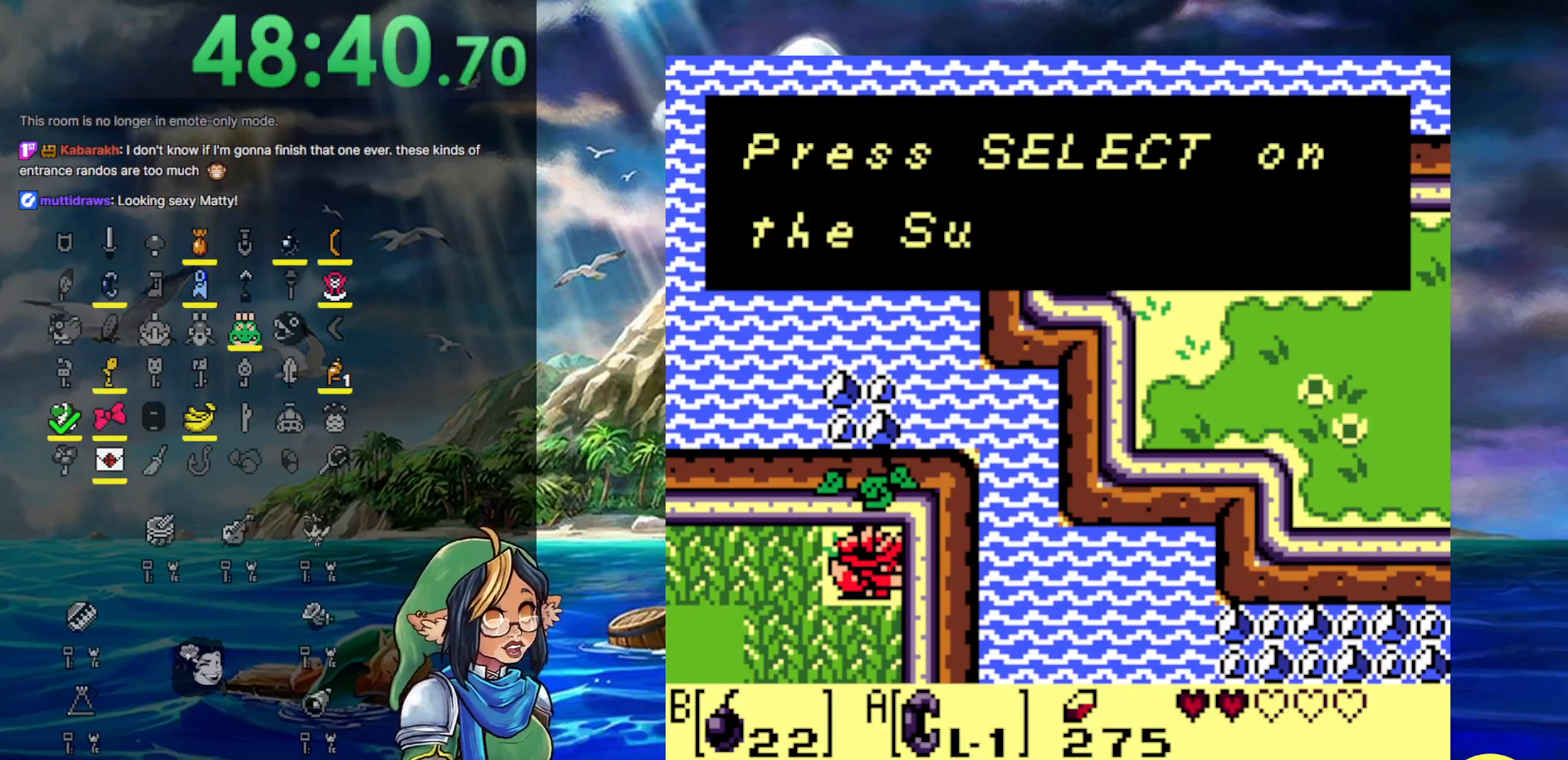
{"buttons": ["DPAD_DOWN", "DPAD_LEFT"], "events": [[117, "A", "up"], [233, "A", "down"], [483, "A", "up"]]}
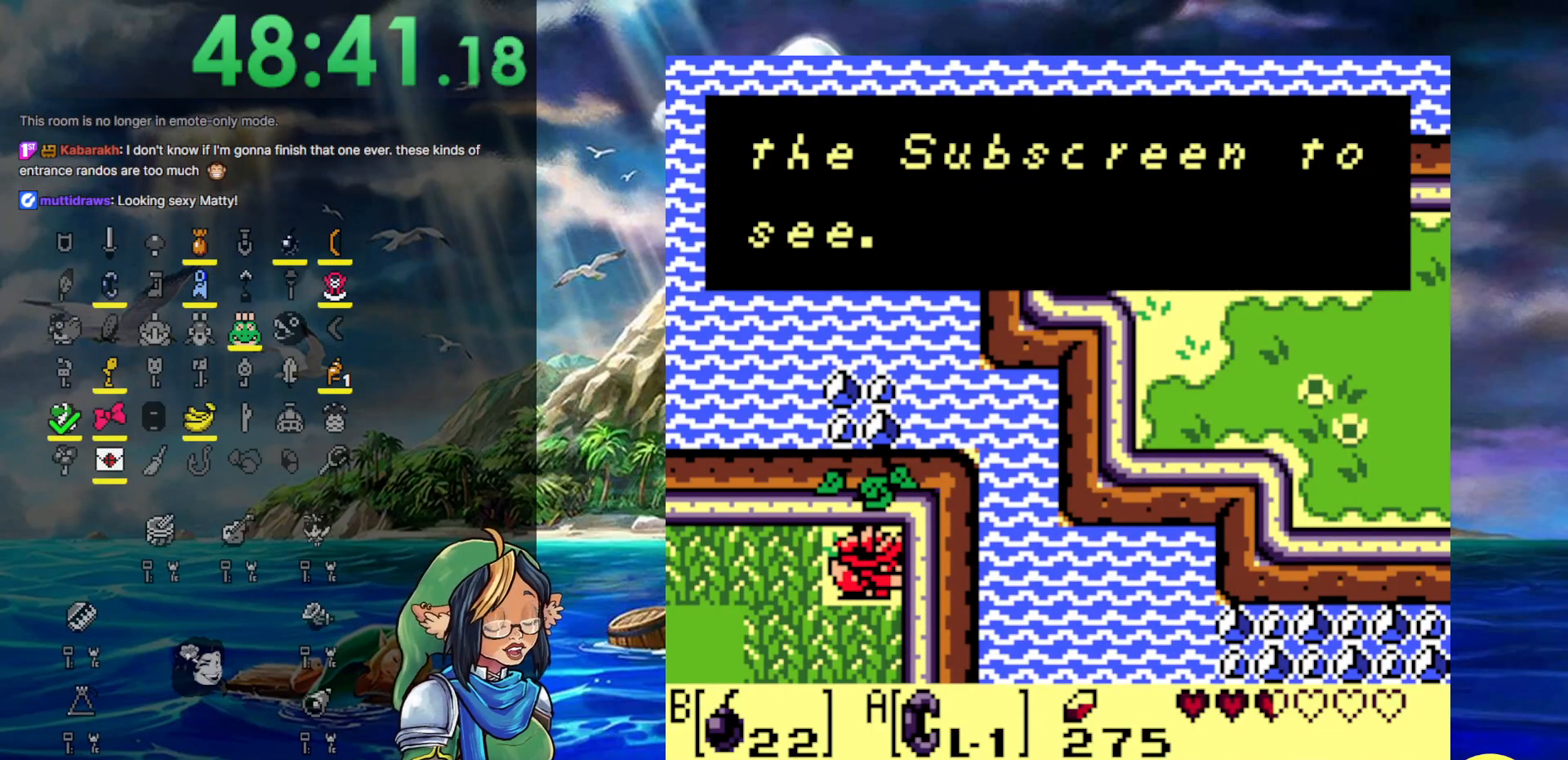
{"buttons": ["DPAD_DOWN", "DPAD_LEFT"], "events": [[167, "A", "down"], [367, "A", "up"]]}
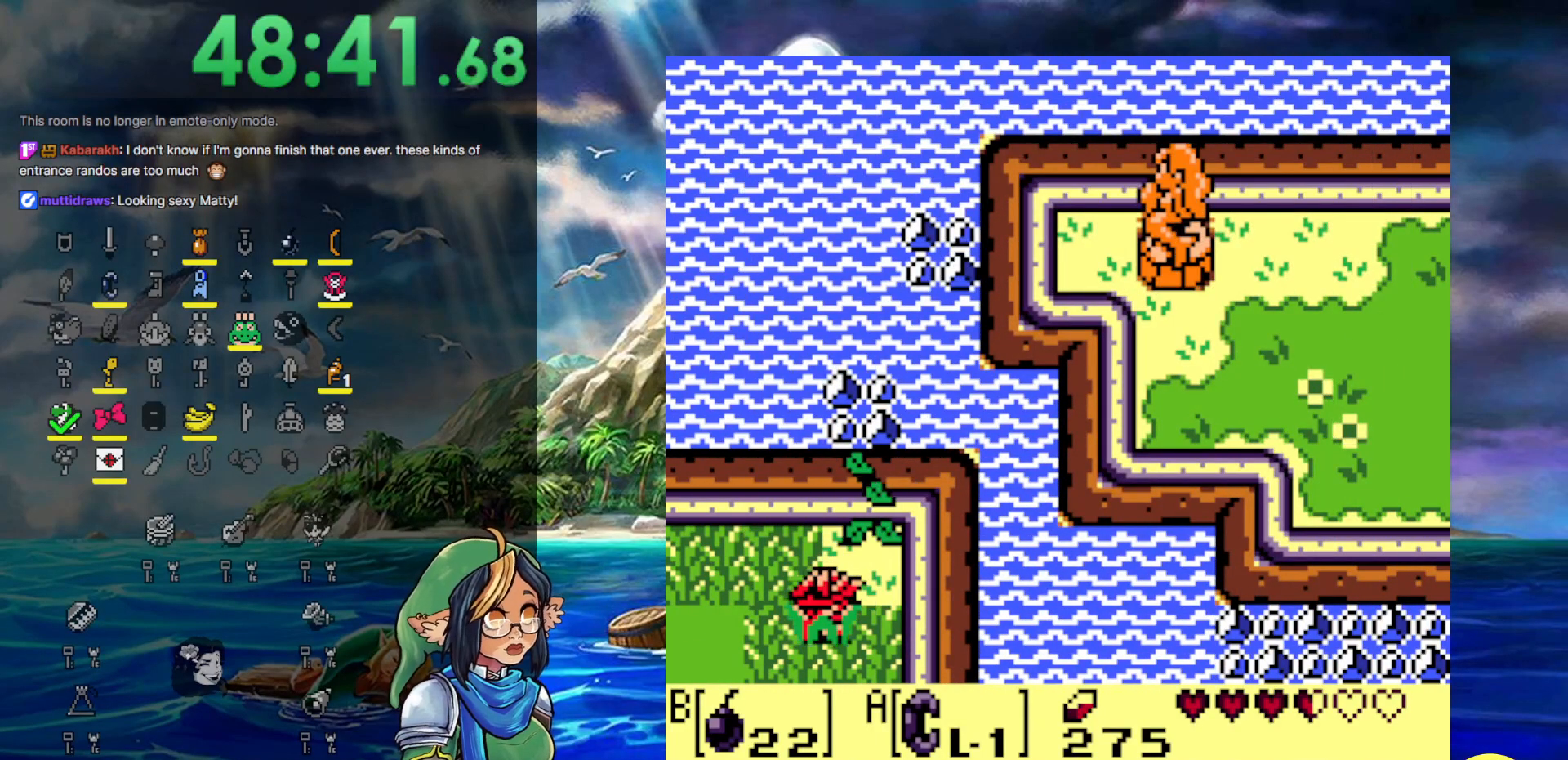
{"buttons": ["DPAD_DOWN", "DPAD_LEFT"], "events": []}